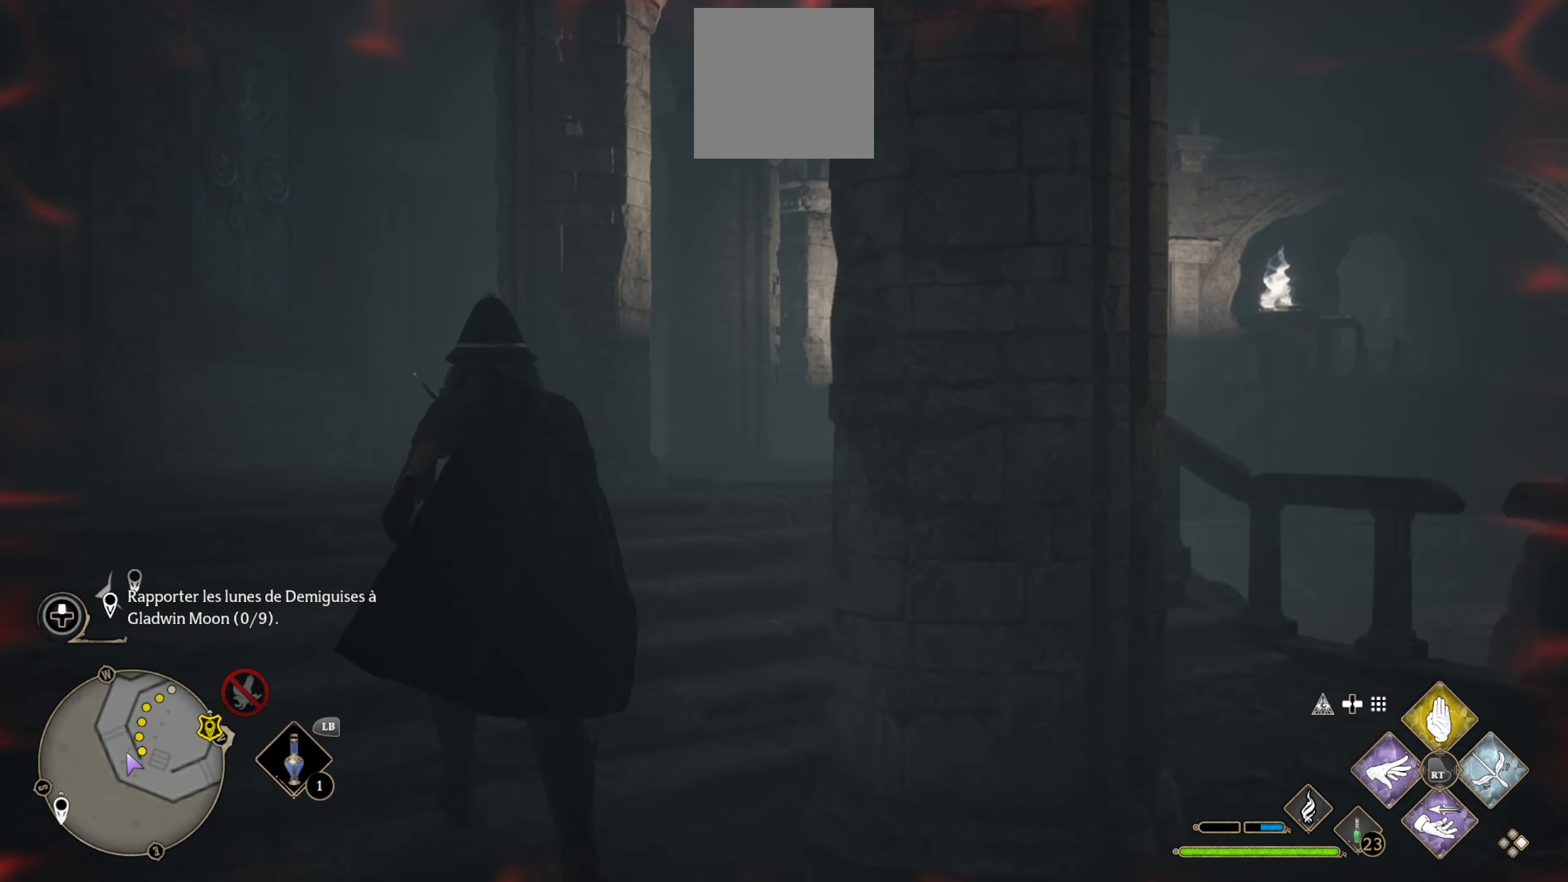
Gameplay with a controller (Xbox layout); each line is a JSON object with the inputs held at the frame after it. "events" lists button and stick changes between this image and that frame as [ms after this image, input, new state], when the widget could be followed in between.
{"buttons": [], "left_stick": "up", "right_stick": "right", "events": [[117, "right_stick", "down-left"], [250, "L3", "up"], [417, "right_stick", "center"], [484, "left_stick", "up"], [484, "right_stick", "right"]]}
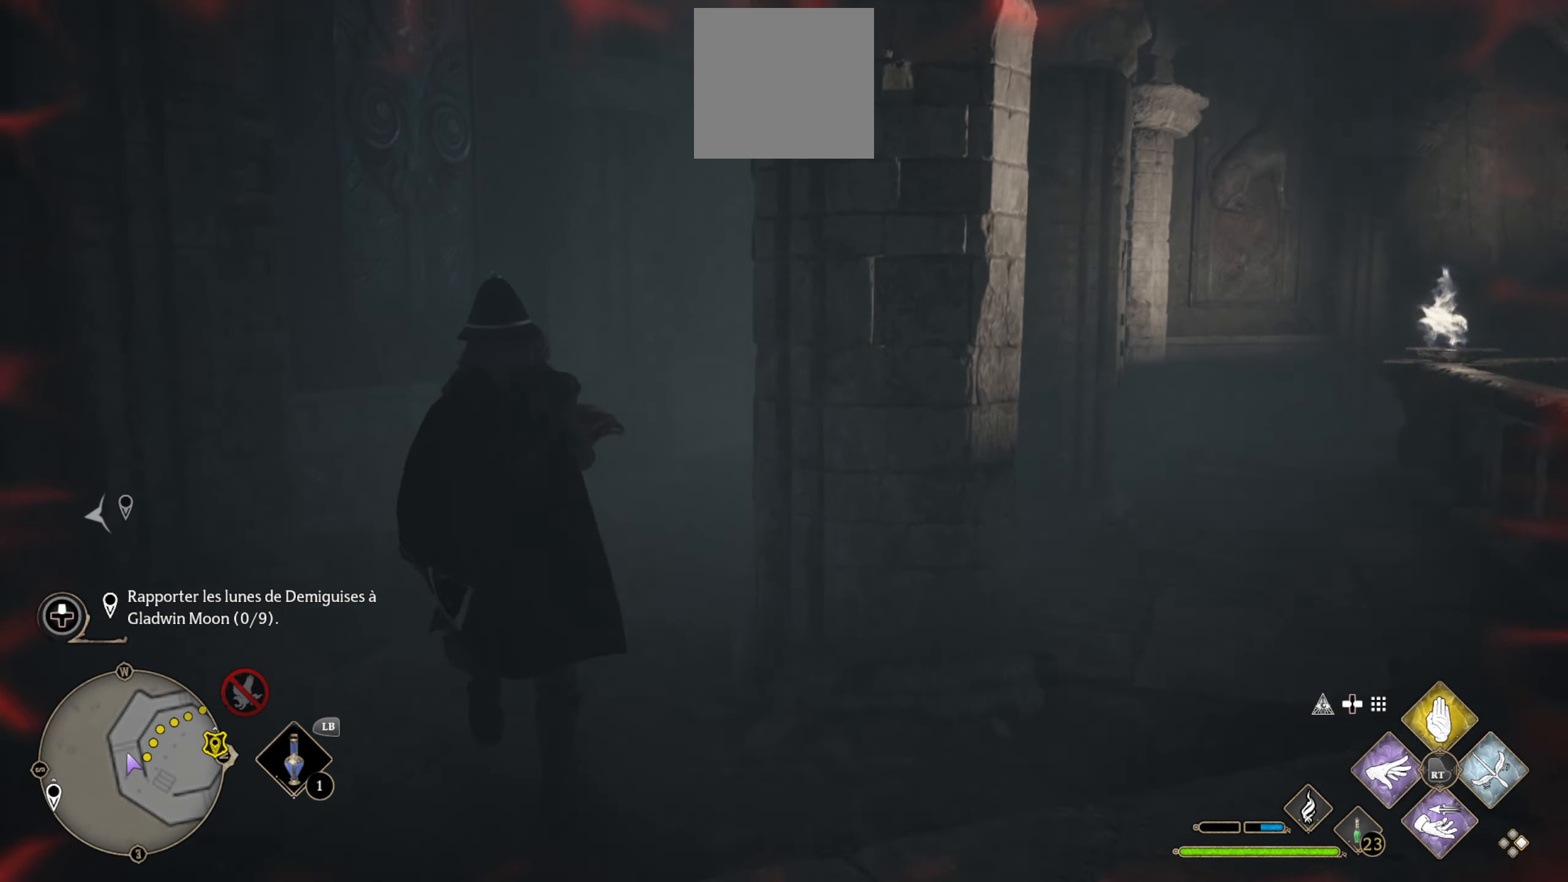
{"buttons": [], "left_stick": "up", "right_stick": "center", "events": [[367, "right_stick", "center"]]}
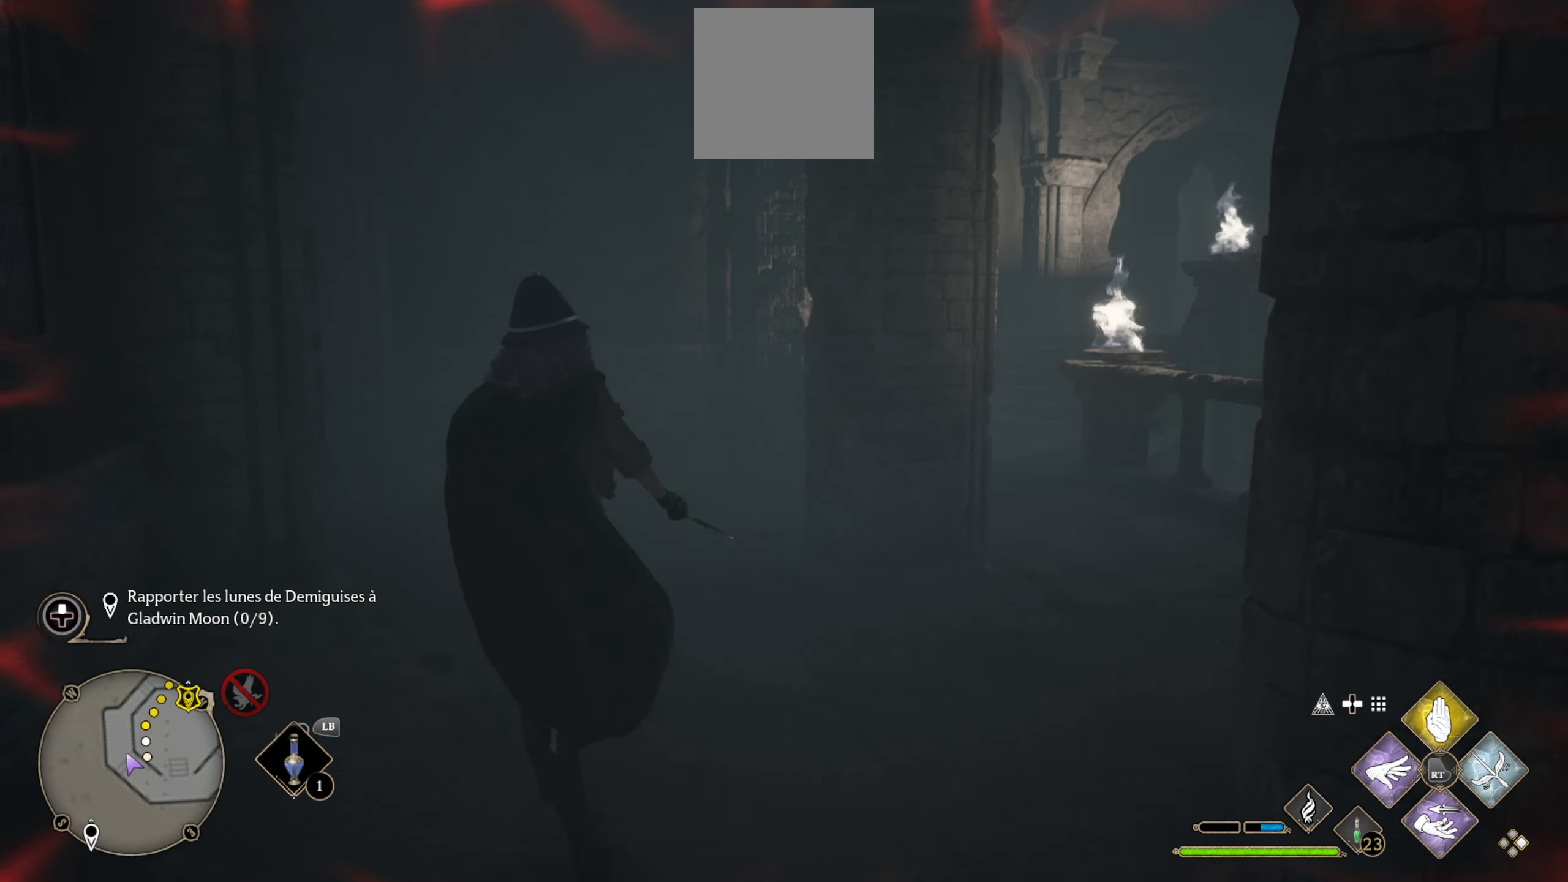
{"buttons": [], "left_stick": "up", "right_stick": "center", "events": [[100, "L3", "down"], [134, "right_stick", "right"], [434, "L3", "up"], [467, "right_stick", "center"]]}
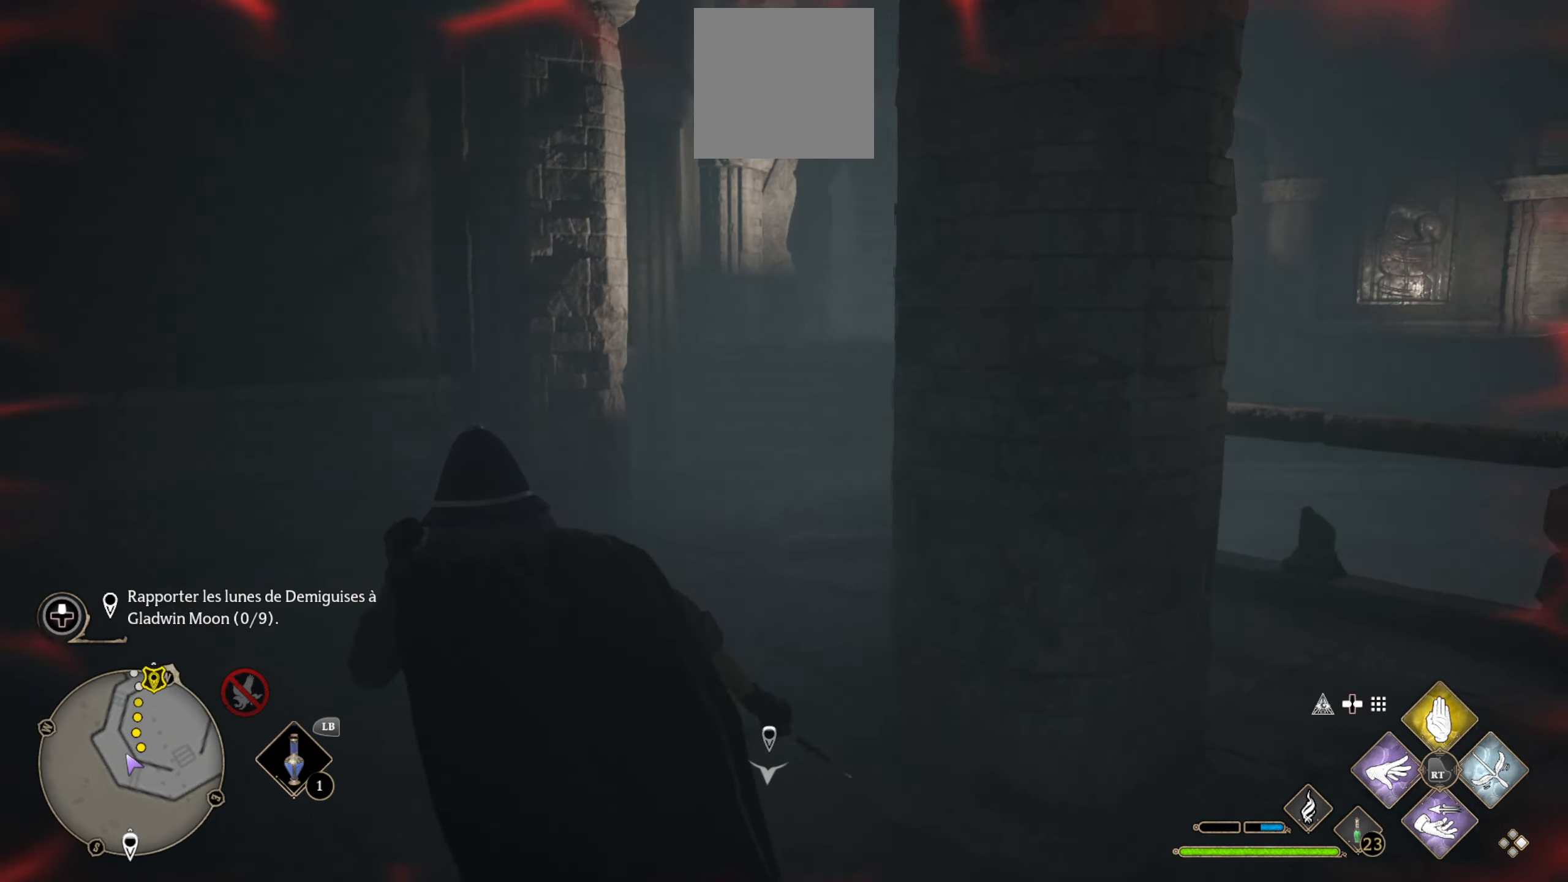
{"buttons": [], "left_stick": "up", "right_stick": "center", "events": [[134, "left_stick", "up-right"], [334, "right_stick", "down-right"], [384, "left_stick", "up"], [467, "right_stick", "center"]]}
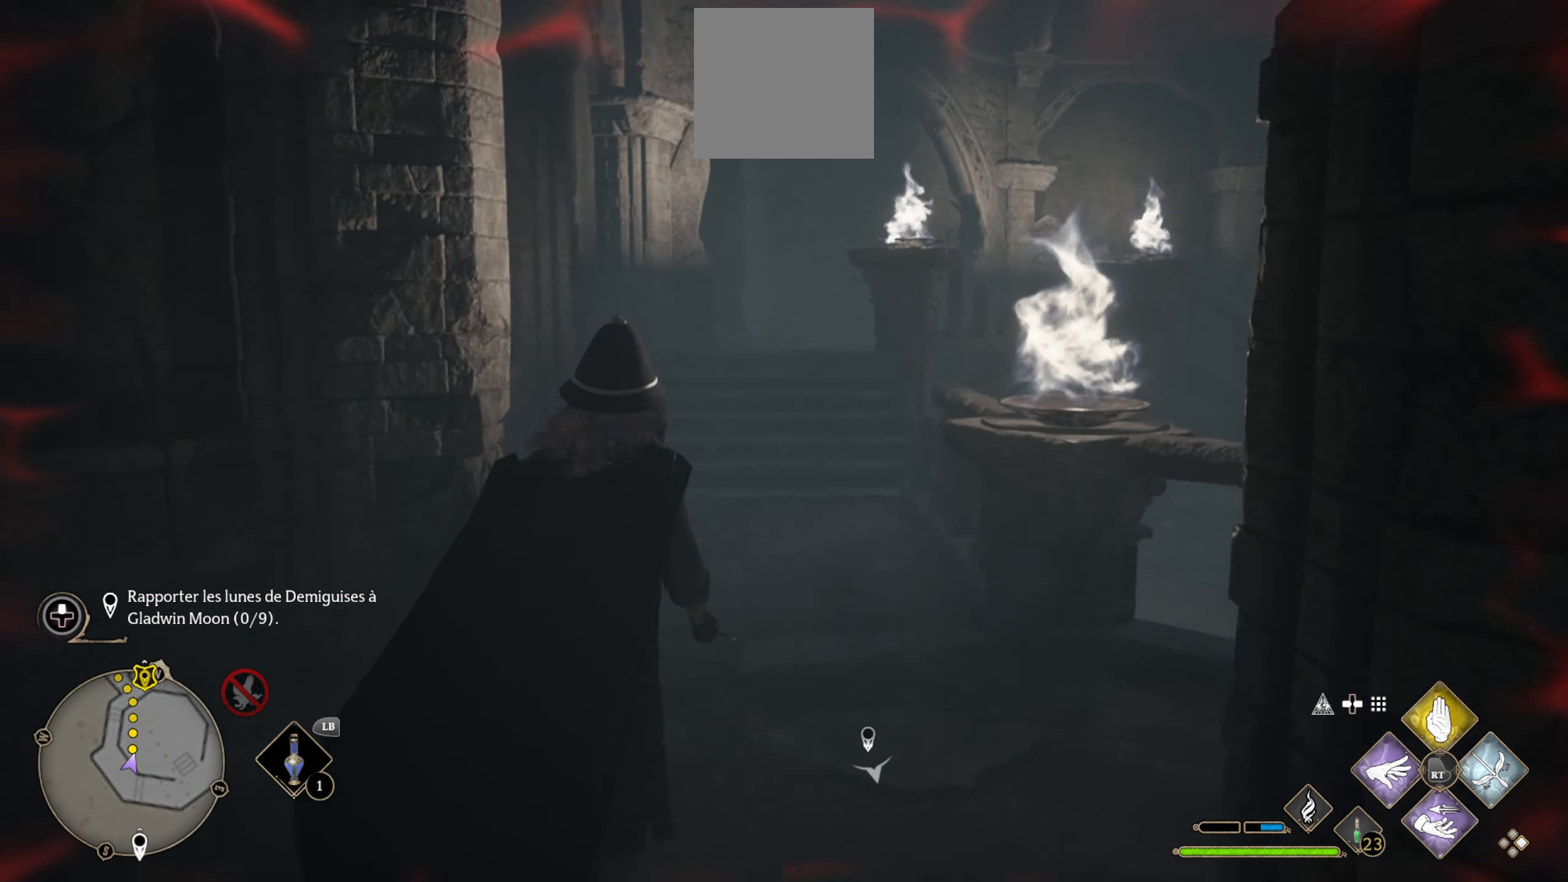
{"buttons": ["L3"], "left_stick": "up", "right_stick": "right", "events": [[67, "L3", "down"], [500, "right_stick", "right"]]}
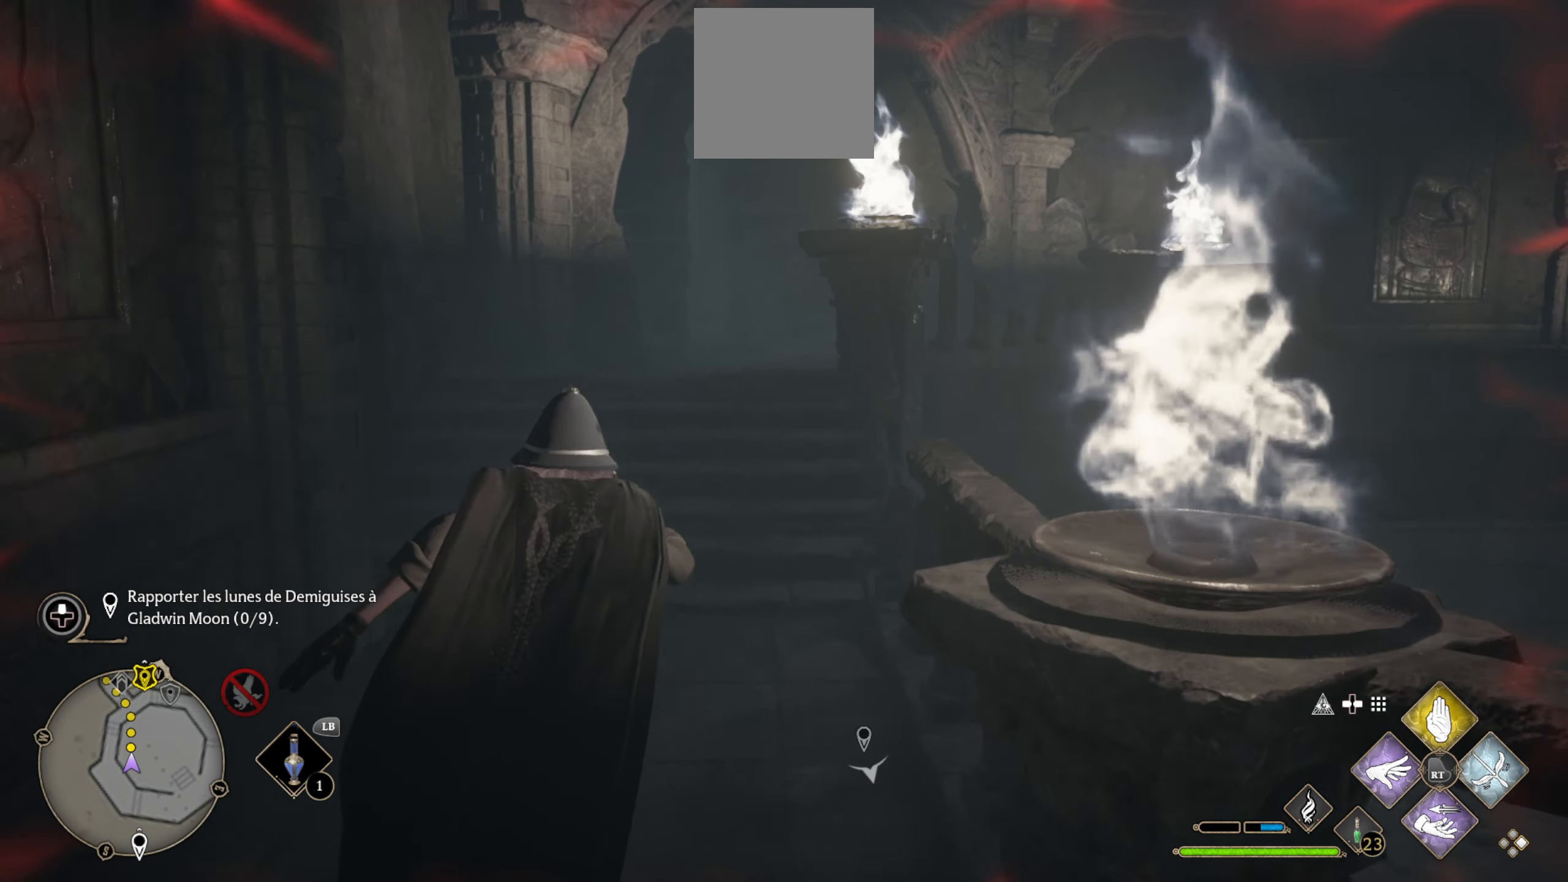
{"buttons": [], "left_stick": "center", "right_stick": "center", "events": [[84, "L3", "up"], [217, "right_stick", "center"], [334, "left_stick", "center"]]}
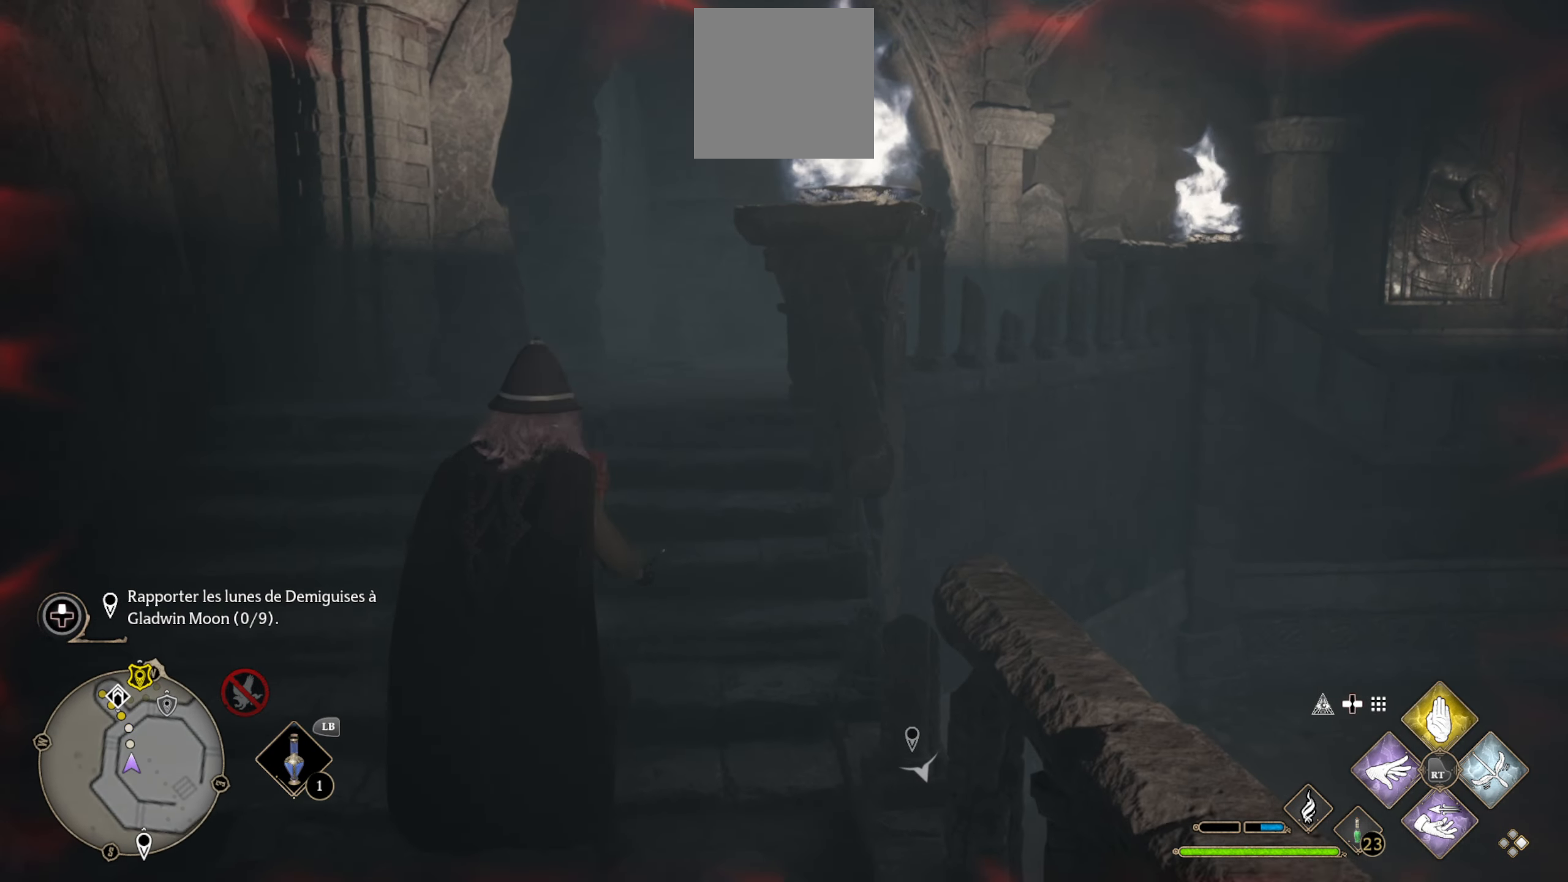
{"buttons": ["DPAD_LEFT"], "left_stick": "center", "right_stick": "center", "events": [[366, "DPAD_LEFT", "down"]]}
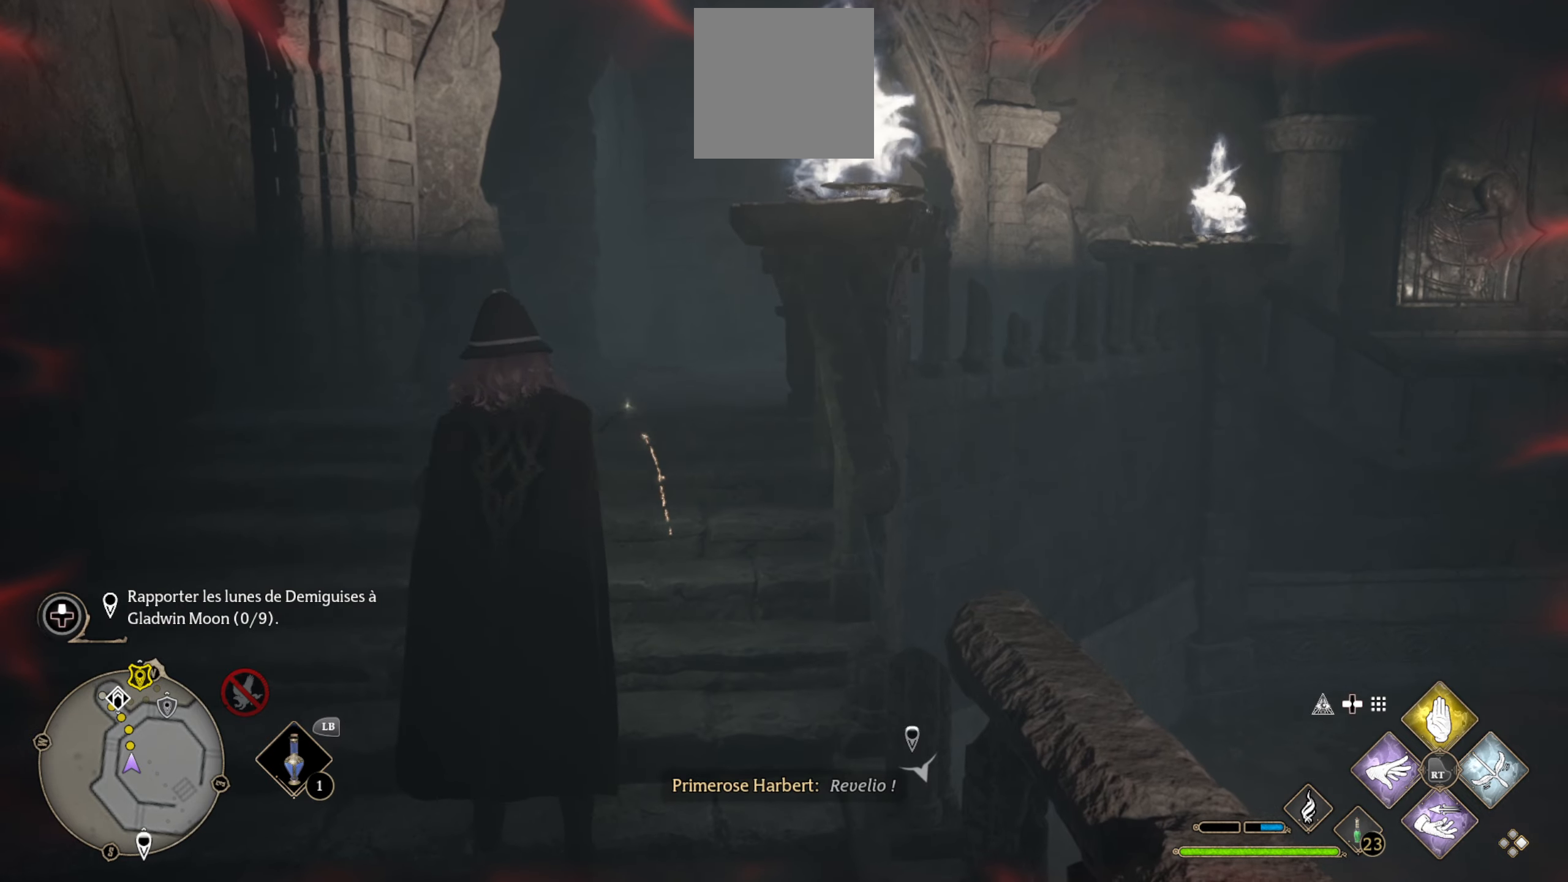
{"buttons": [], "left_stick": "center", "right_stick": "center", "events": [[16, "DPAD_LEFT", "up"]]}
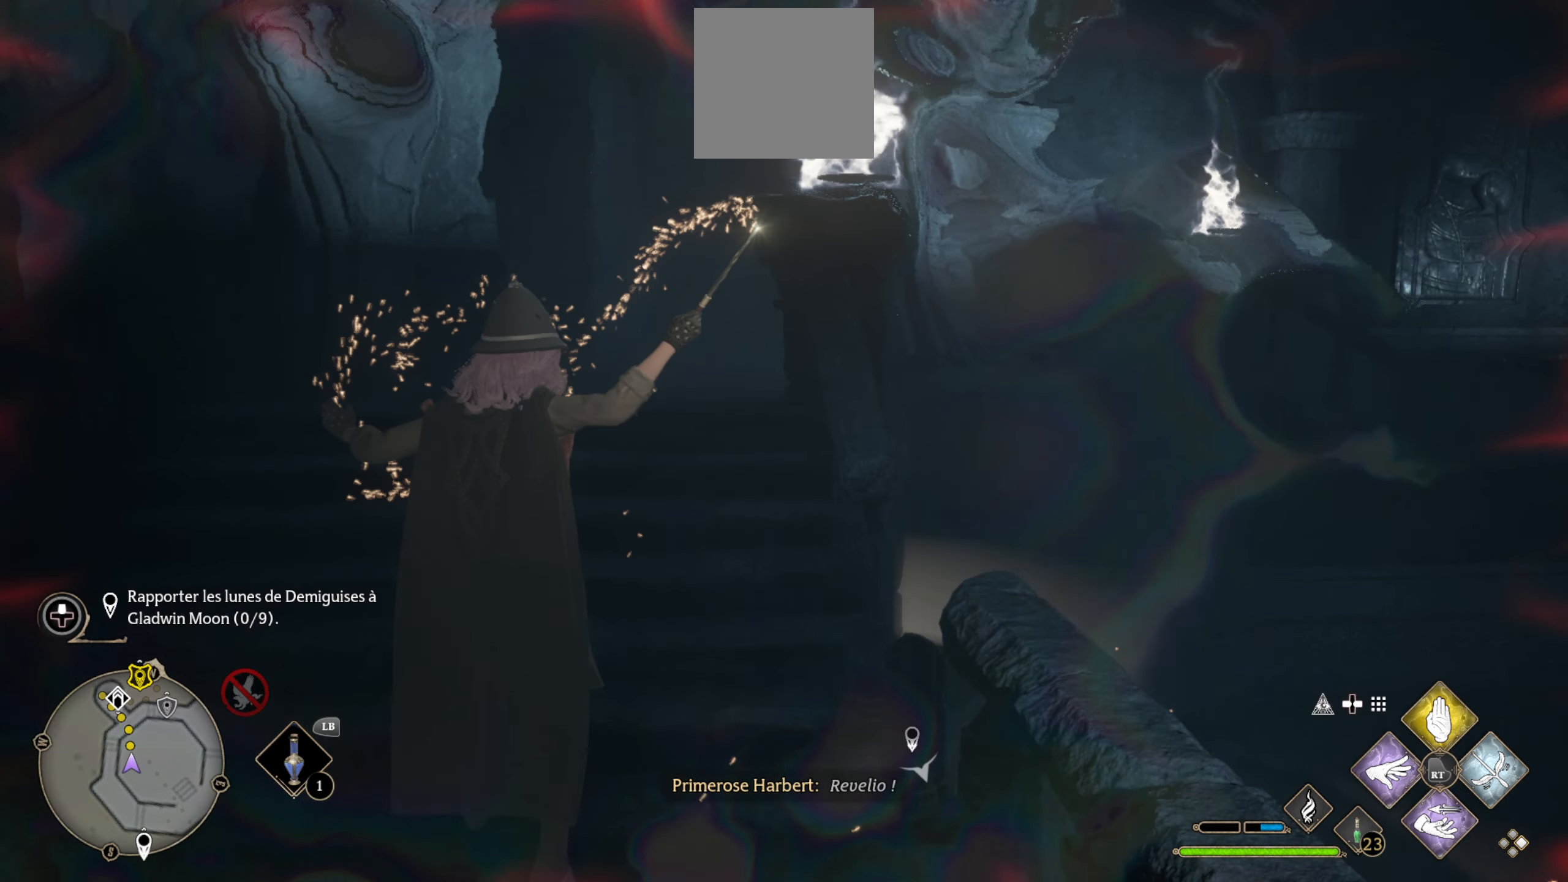
{"buttons": [], "left_stick": "center", "right_stick": "center", "events": [[300, "DPAD_RIGHT", "down"], [450, "DPAD_RIGHT", "up"]]}
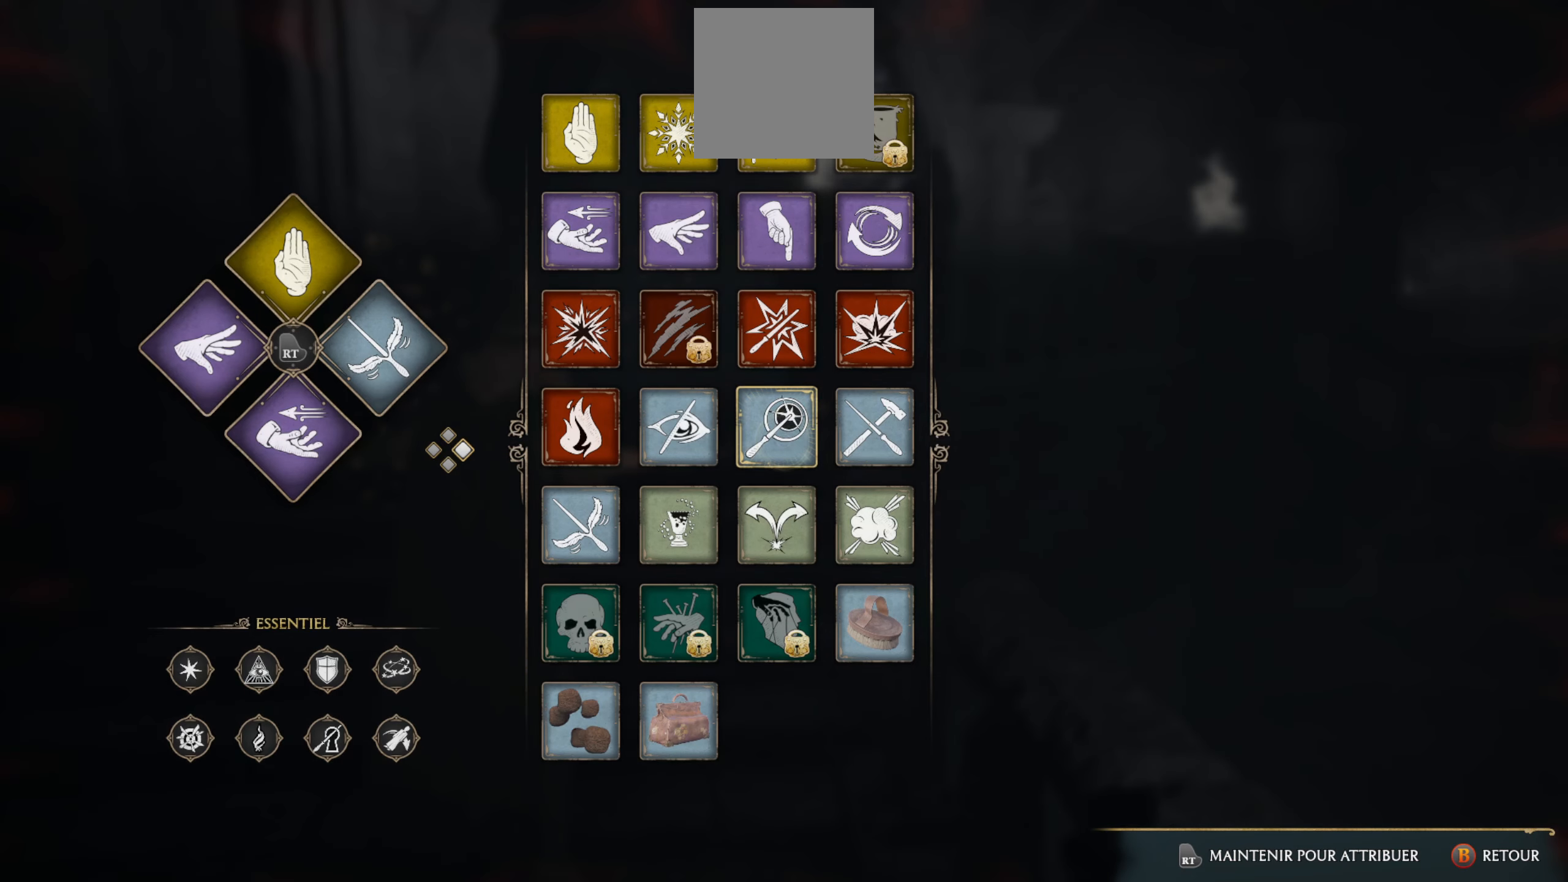
{"buttons": [], "left_stick": "center", "right_stick": "center", "events": []}
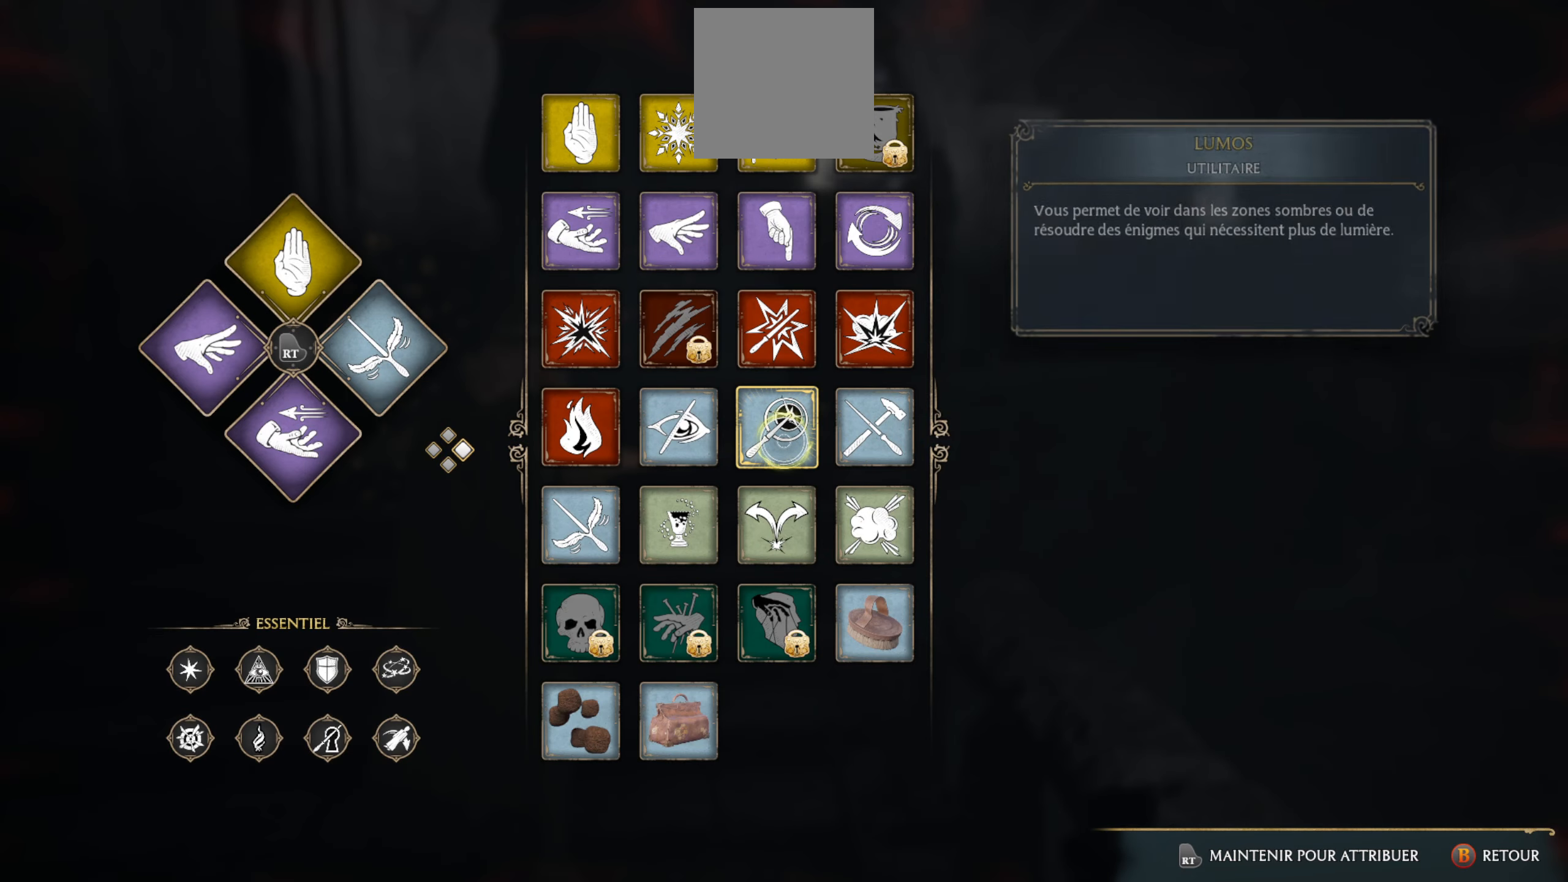
{"buttons": [], "left_stick": "center", "right_stick": "center", "events": []}
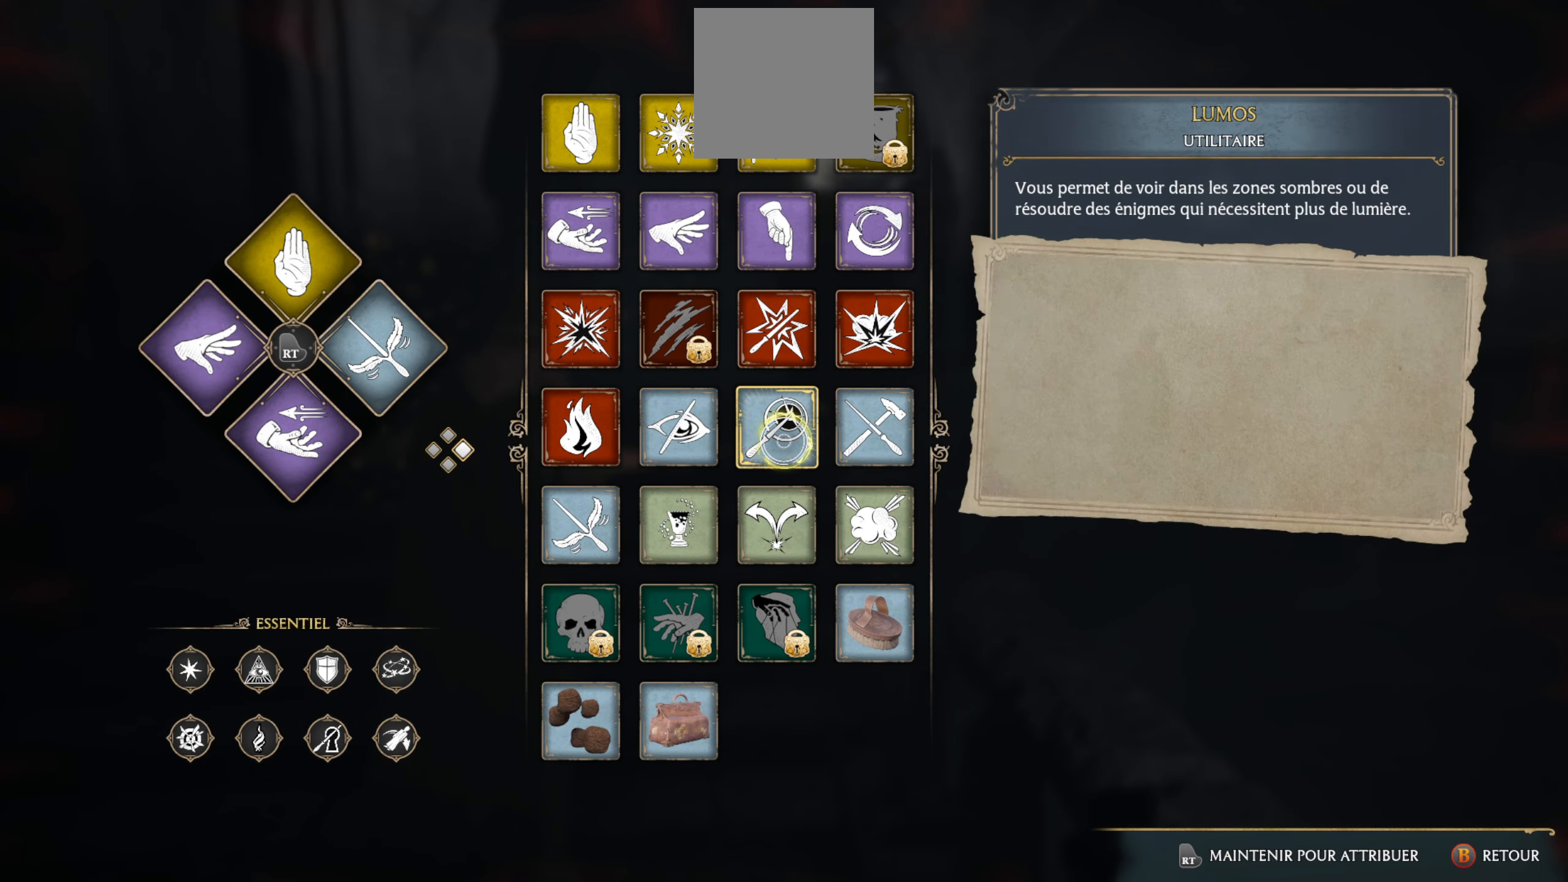
{"buttons": [], "left_stick": "center", "right_stick": "center", "events": [[383, "B", "down"], [500, "B", "up"]]}
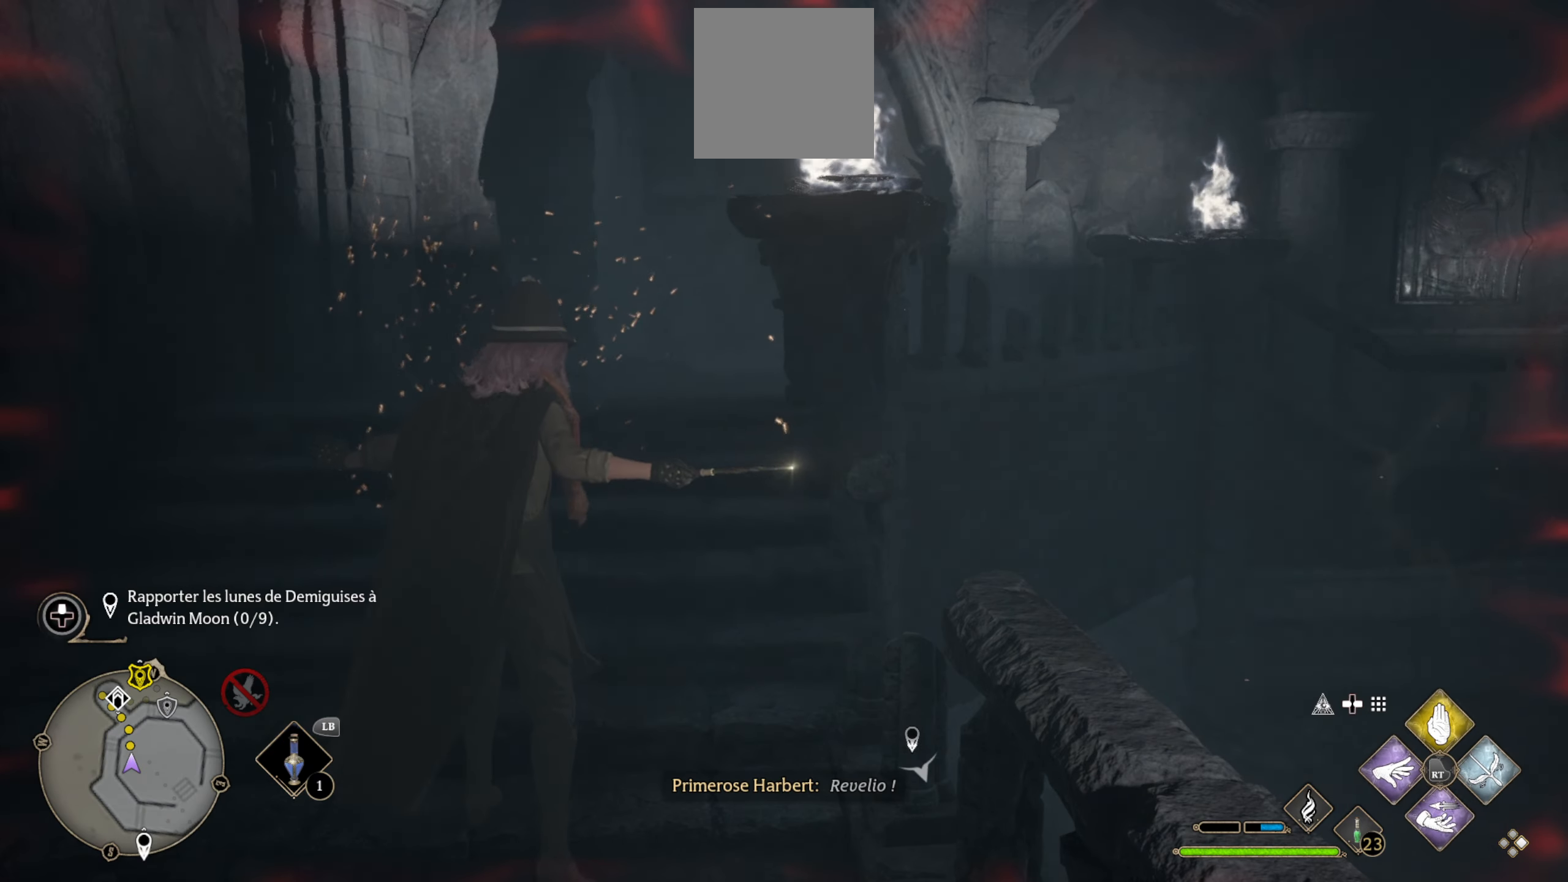
{"buttons": [], "left_stick": "center", "right_stick": "center", "events": [[300, "SELECT", "down"], [466, "SELECT", "up"]]}
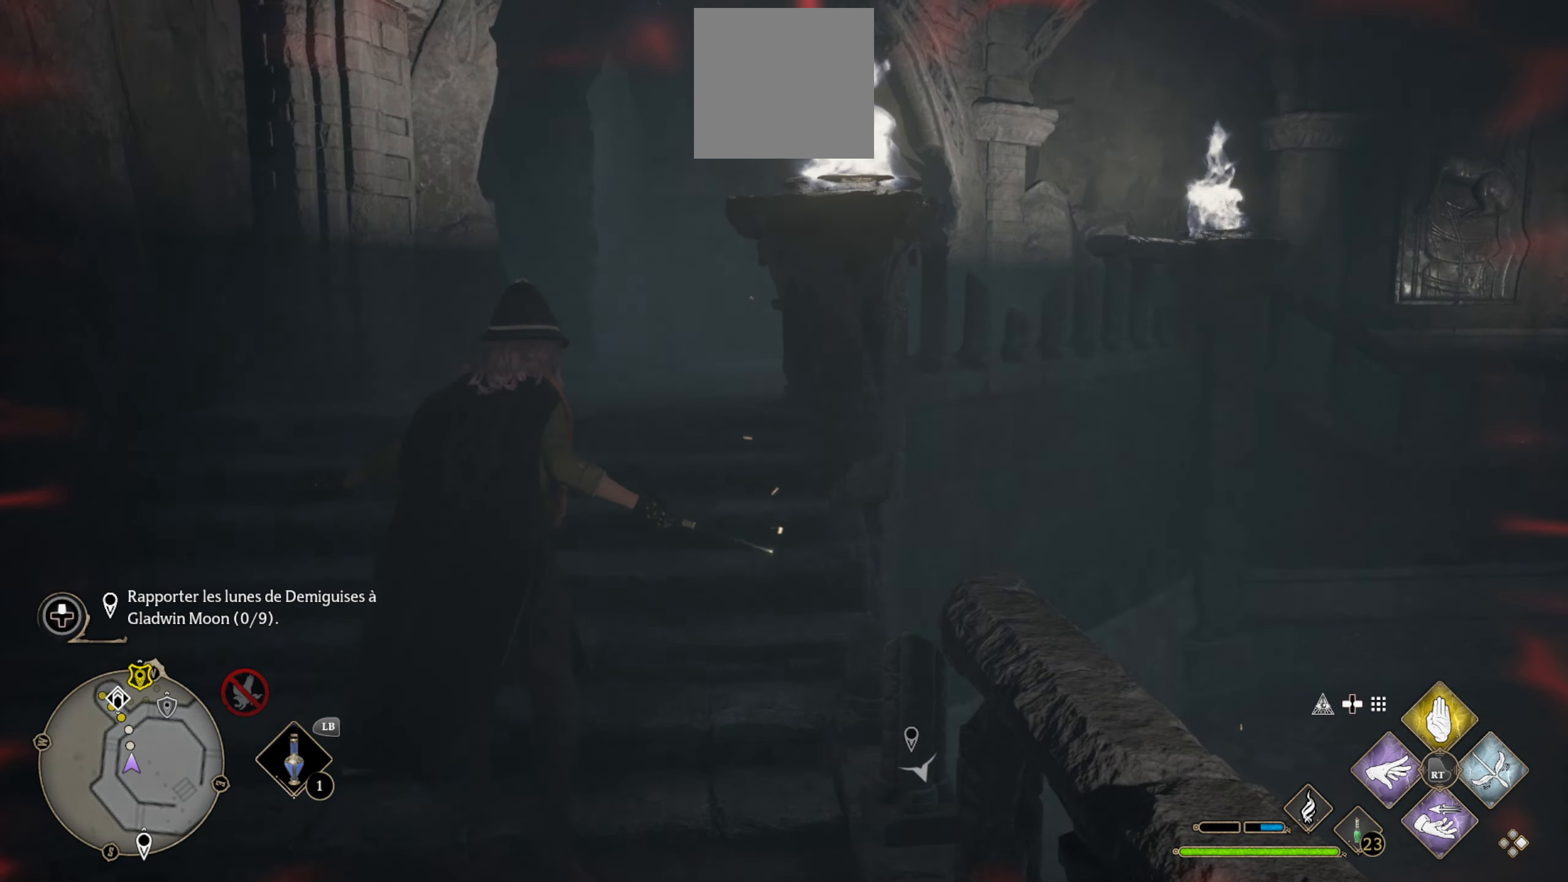
{"buttons": [], "left_stick": "center", "right_stick": "center", "events": []}
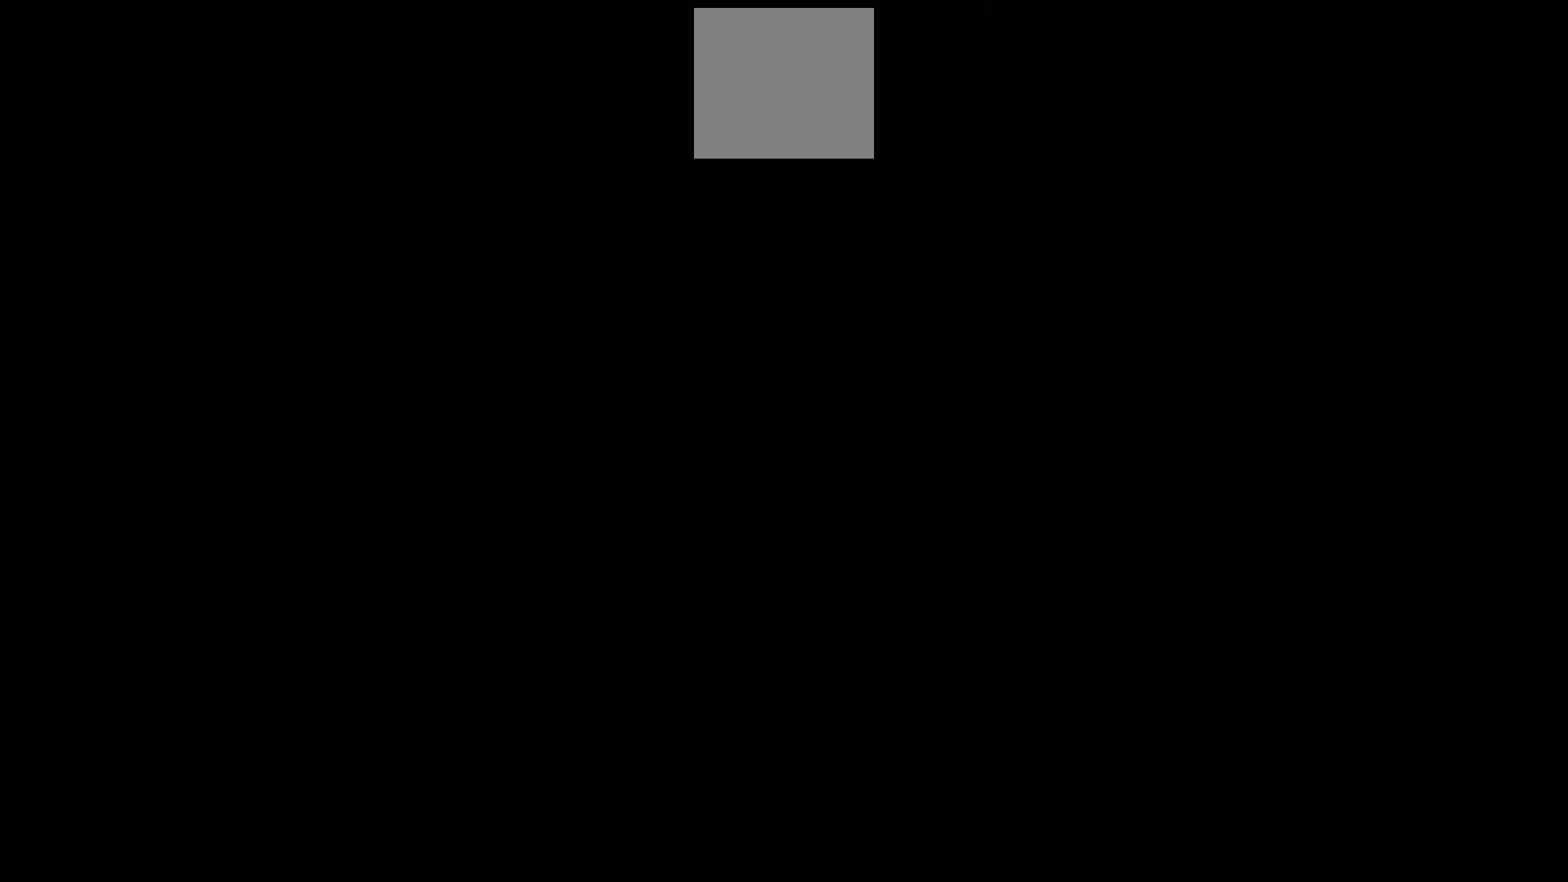
{"buttons": [], "left_stick": "center", "right_stick": "center", "events": []}
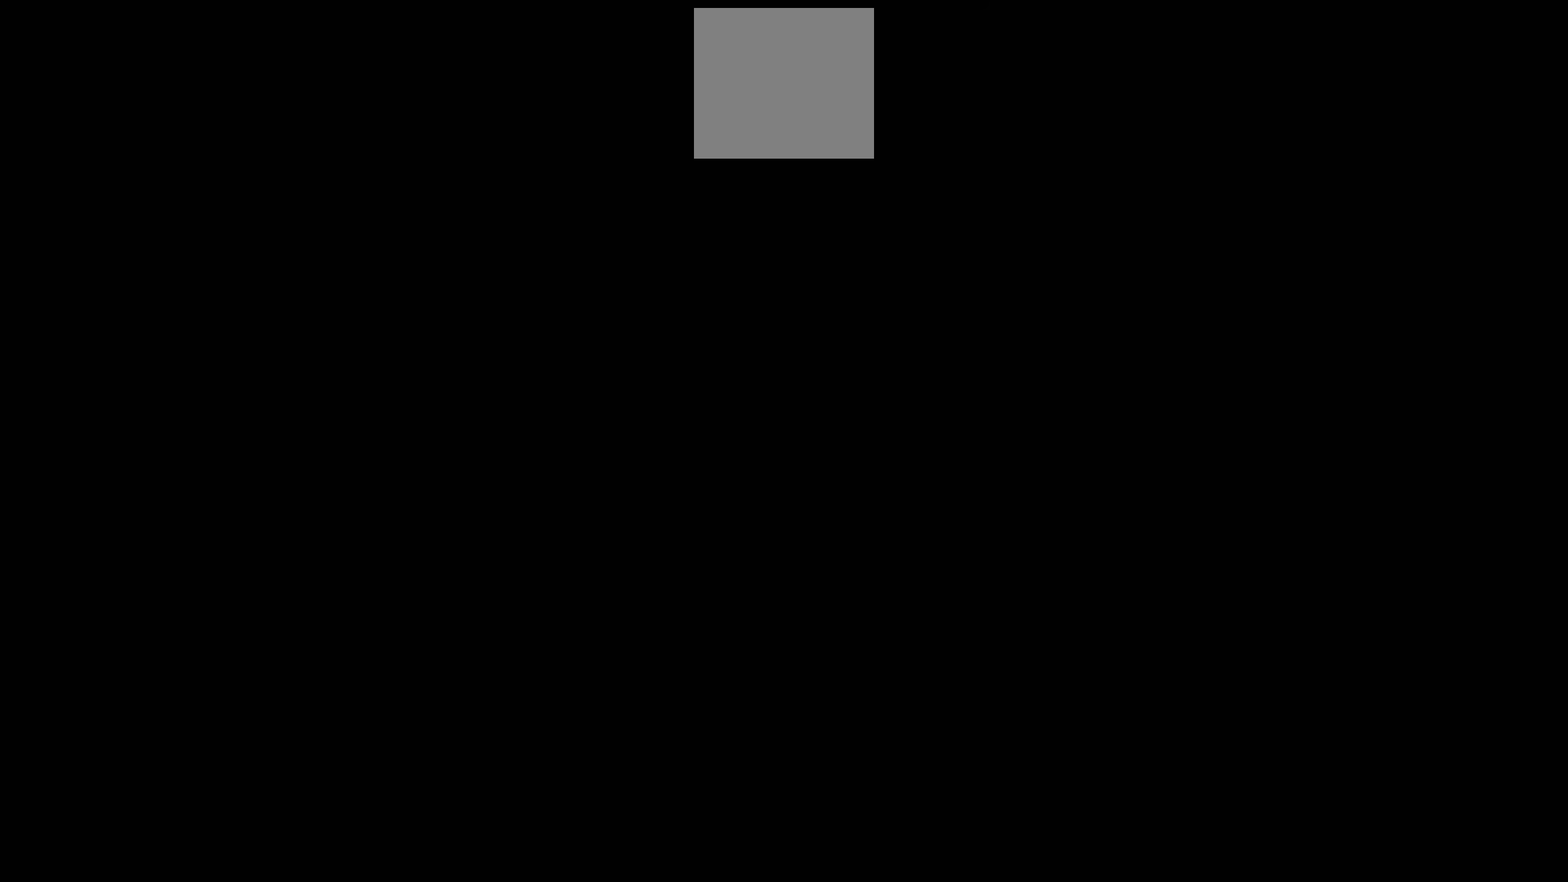
{"buttons": [], "left_stick": "center", "right_stick": "center", "events": []}
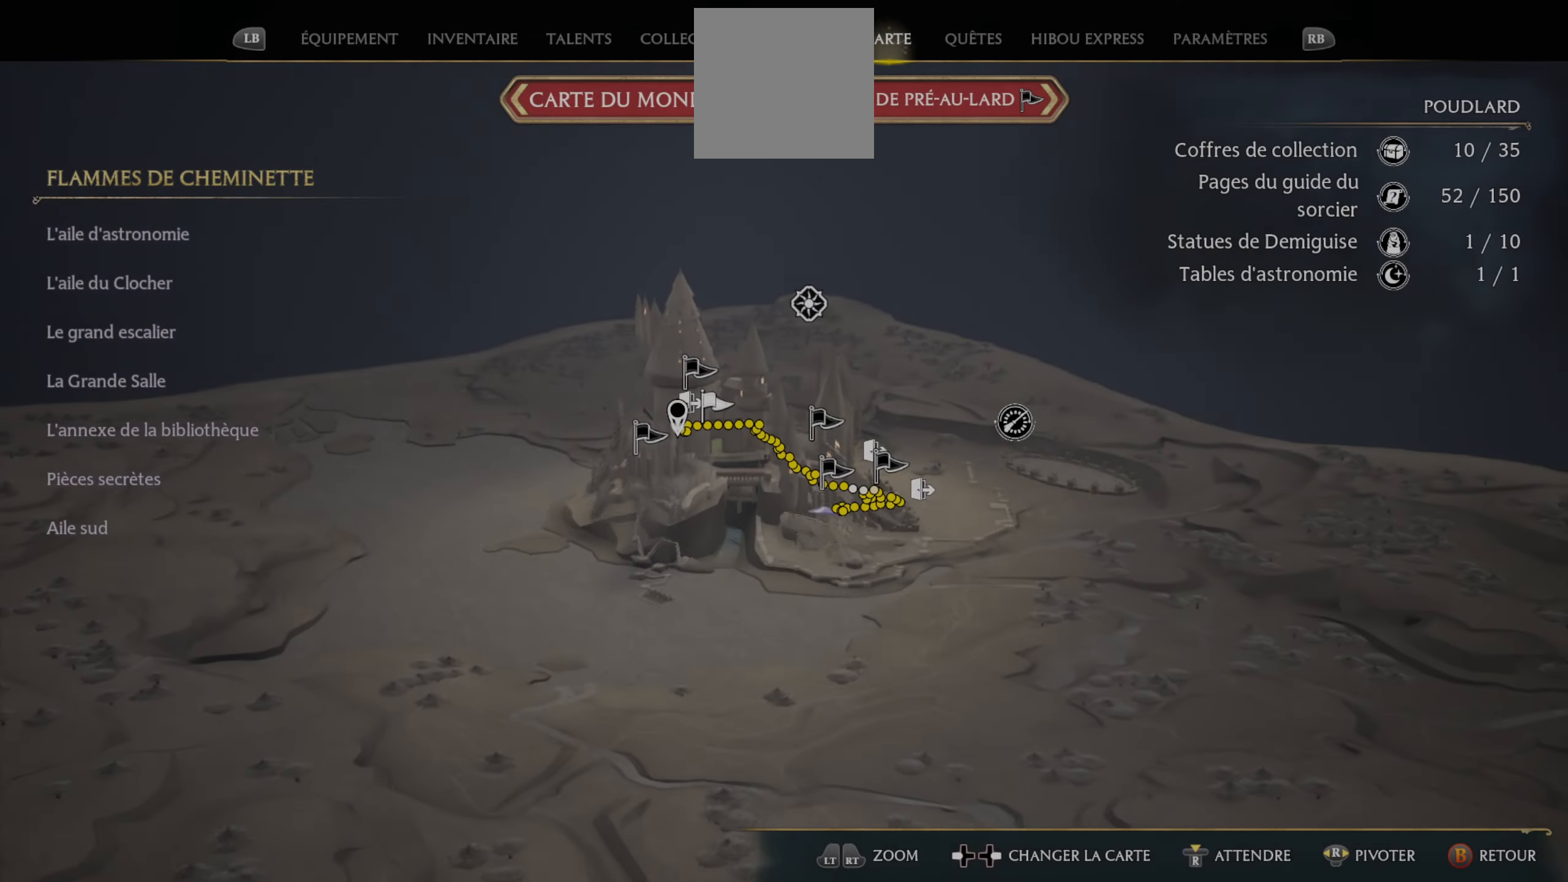
{"buttons": [], "left_stick": "center", "right_stick": "center", "events": []}
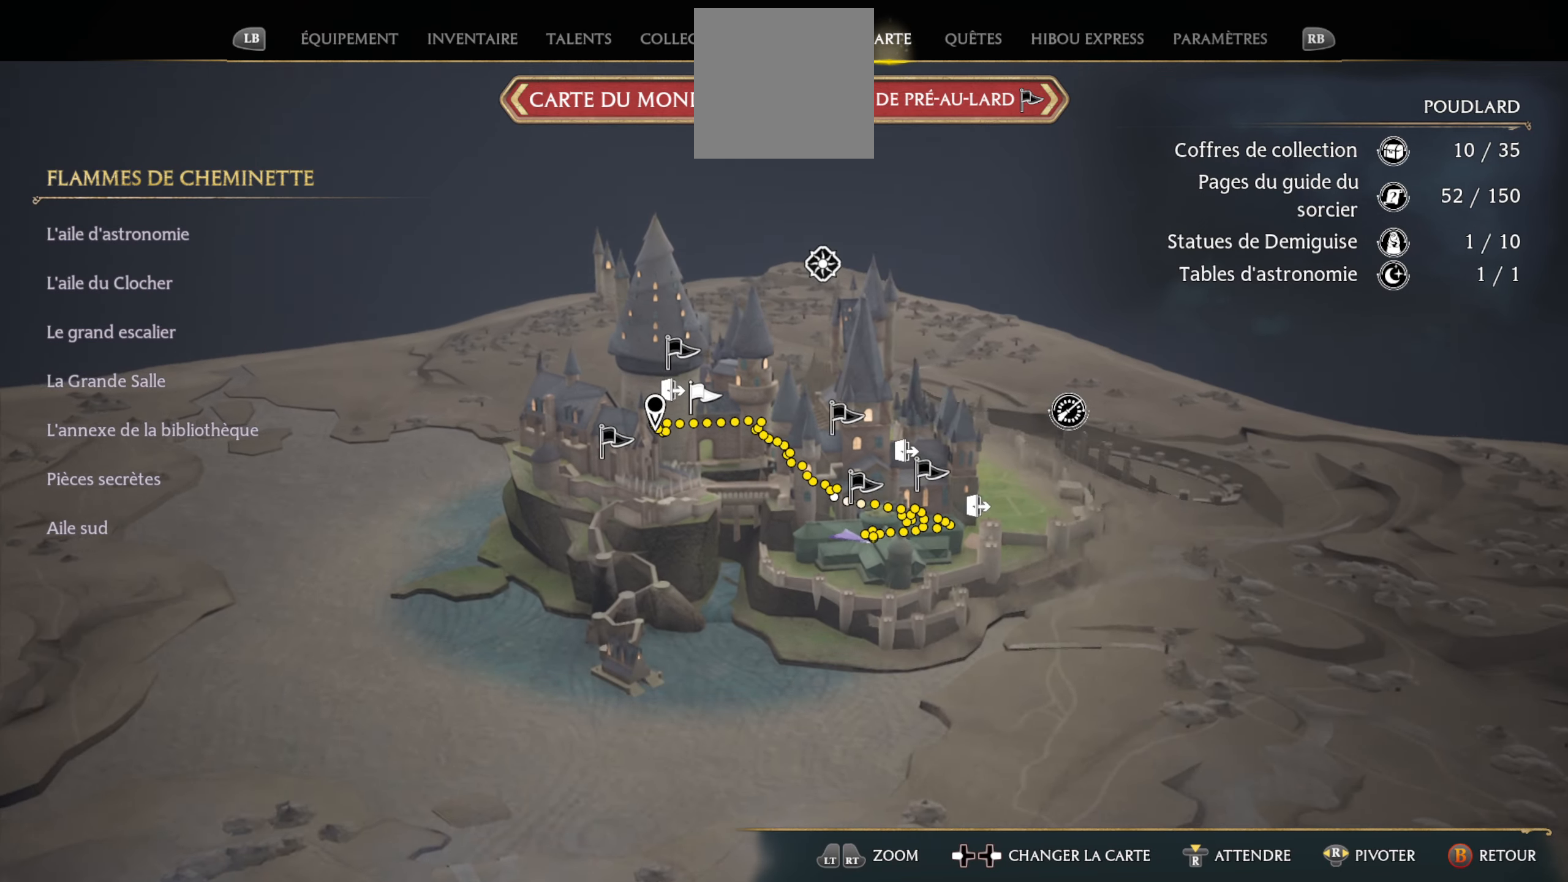
{"buttons": [], "left_stick": "center", "right_stick": "center", "events": []}
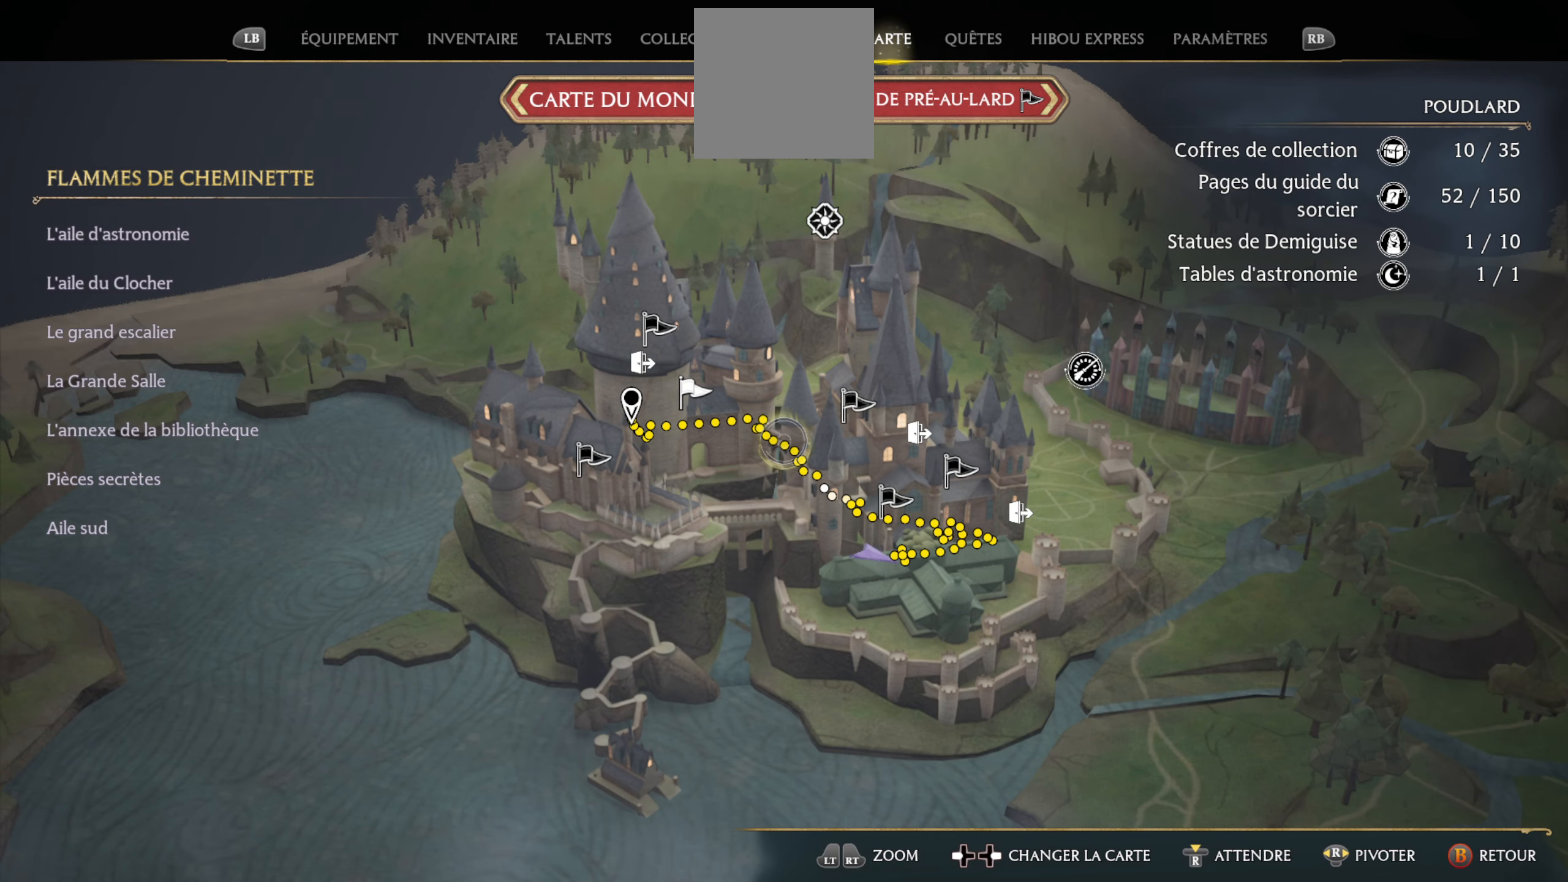
{"buttons": [], "left_stick": "center", "right_stick": "center", "events": []}
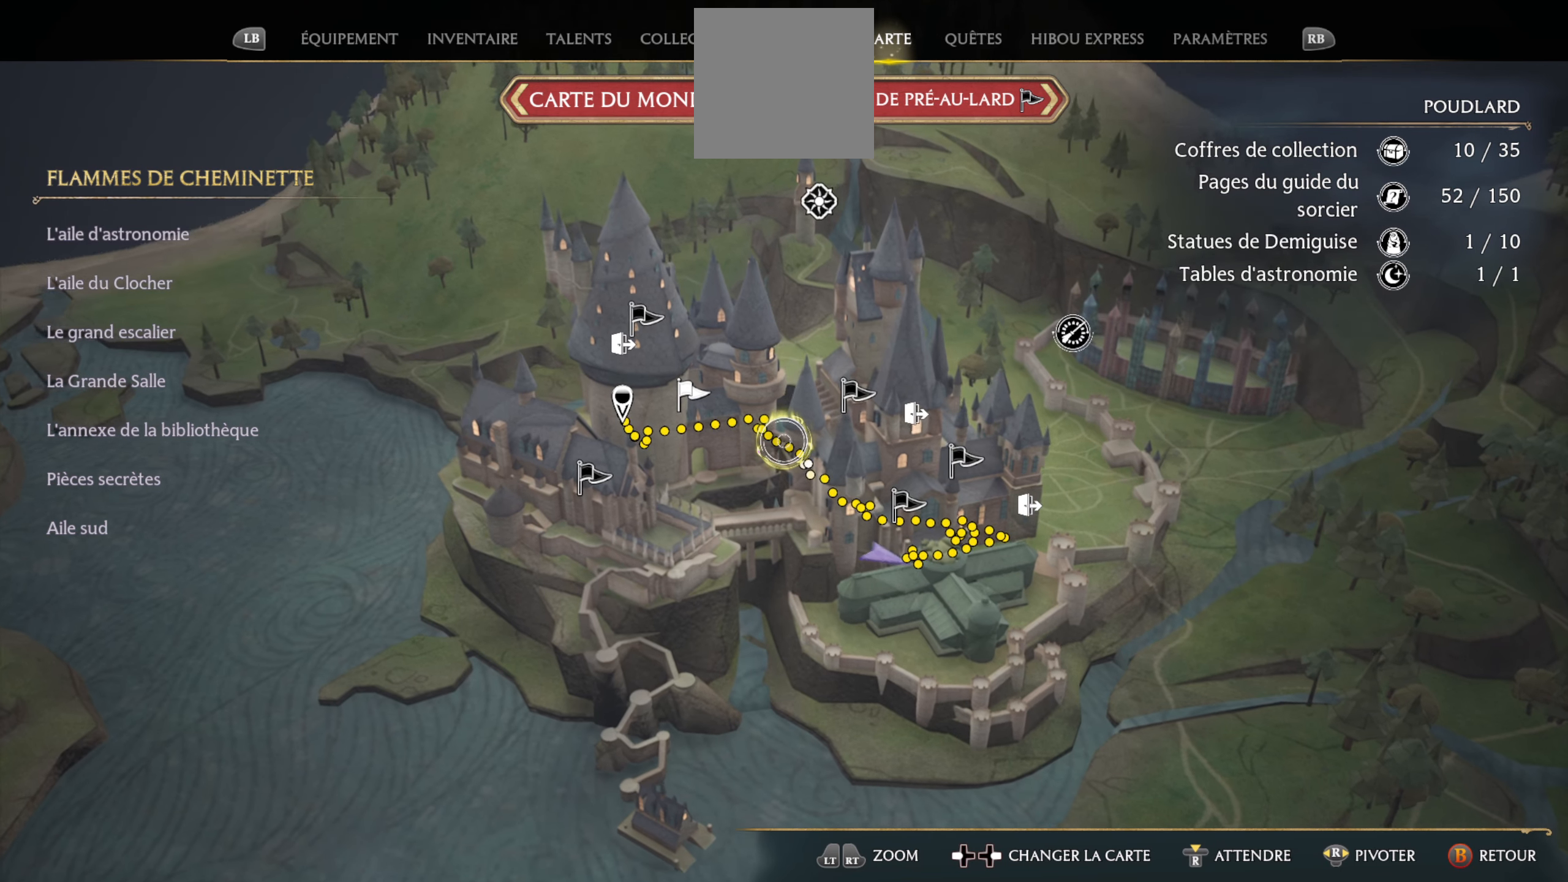
{"buttons": [], "left_stick": "center", "right_stick": "center", "events": []}
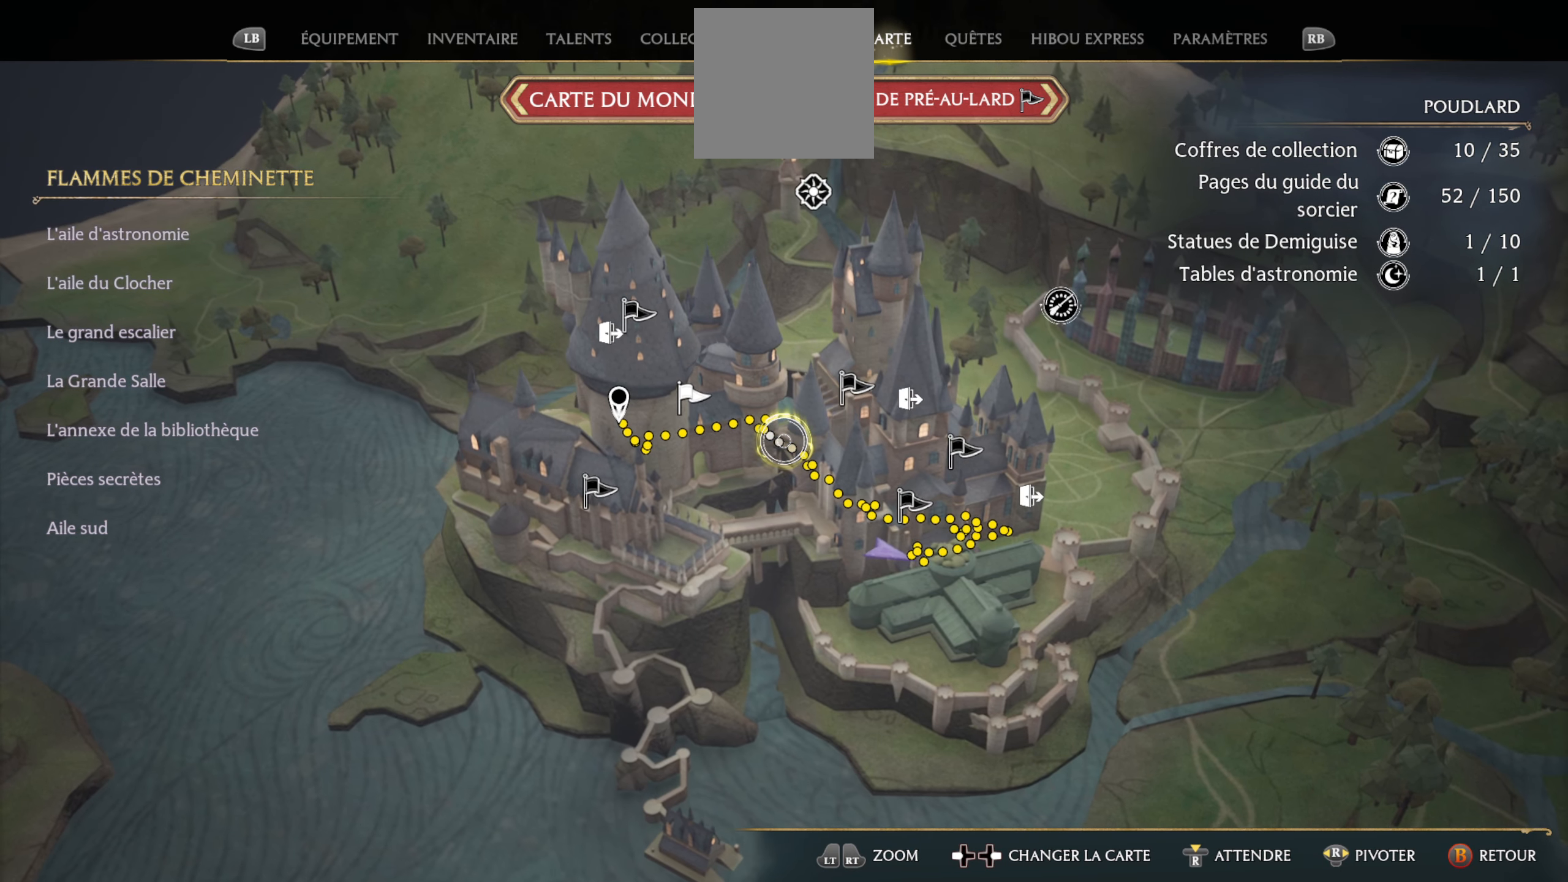
{"buttons": [], "left_stick": "center", "right_stick": "center", "events": []}
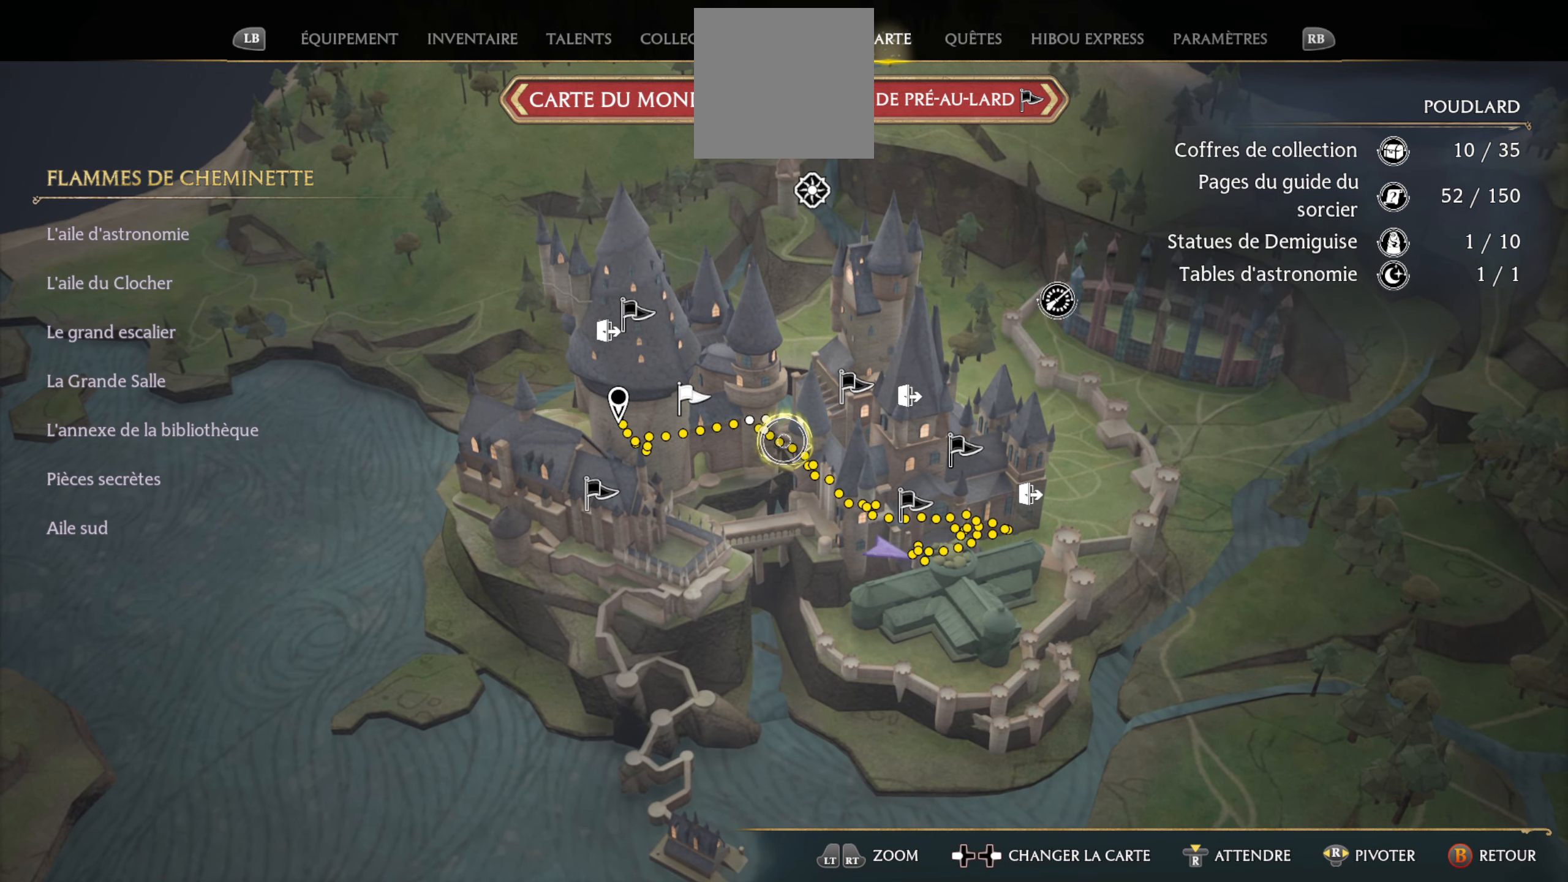
{"buttons": [], "left_stick": "center", "right_stick": "center", "events": []}
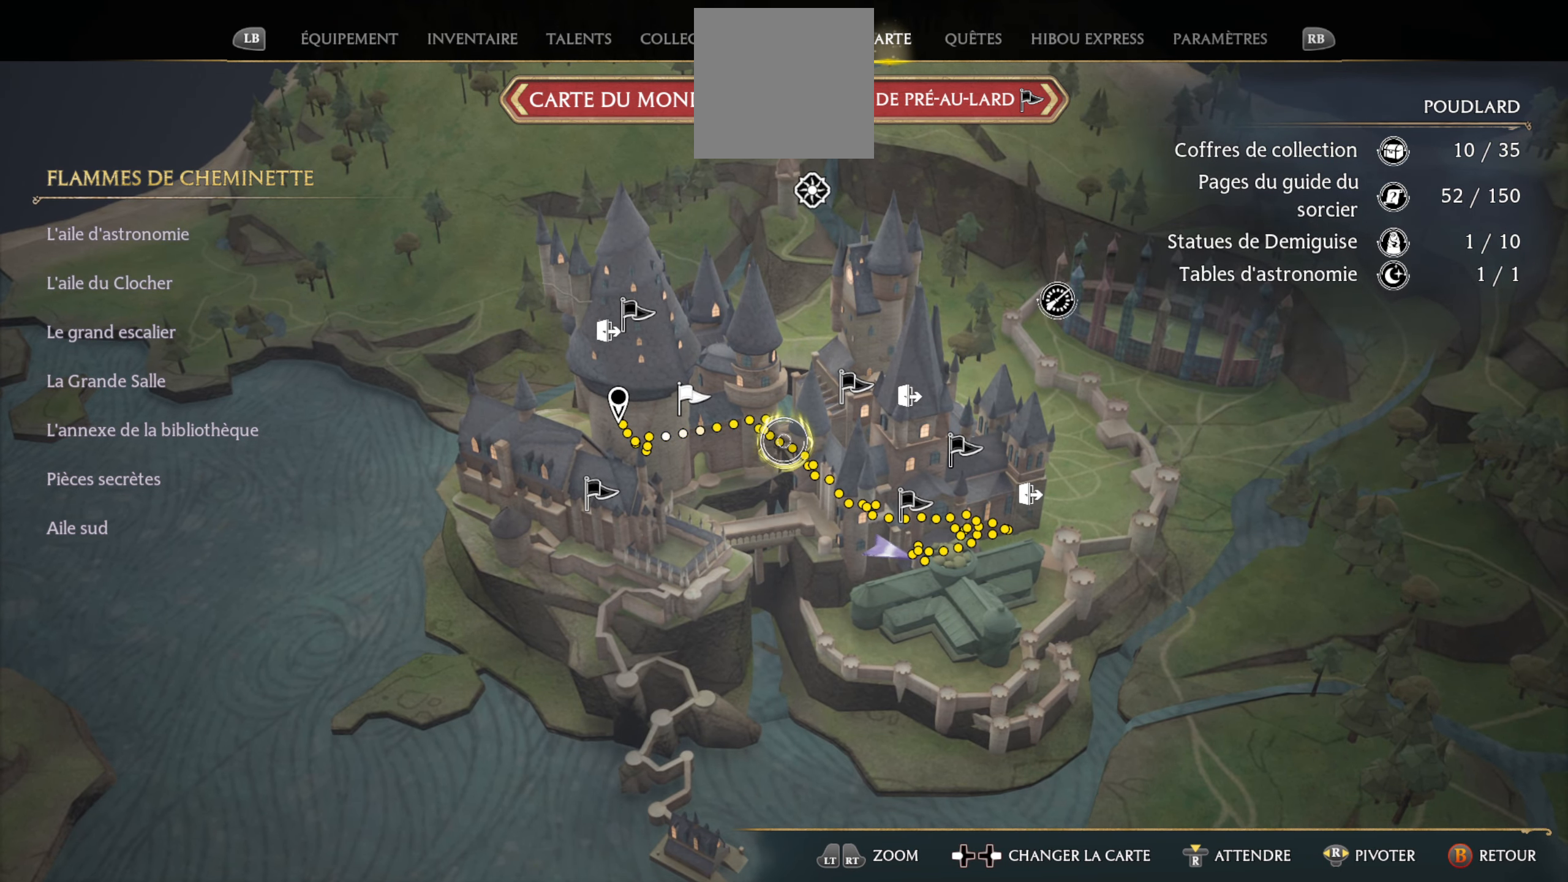
{"buttons": [], "left_stick": "down", "right_stick": "center", "events": [[467, "left_stick", "down"]]}
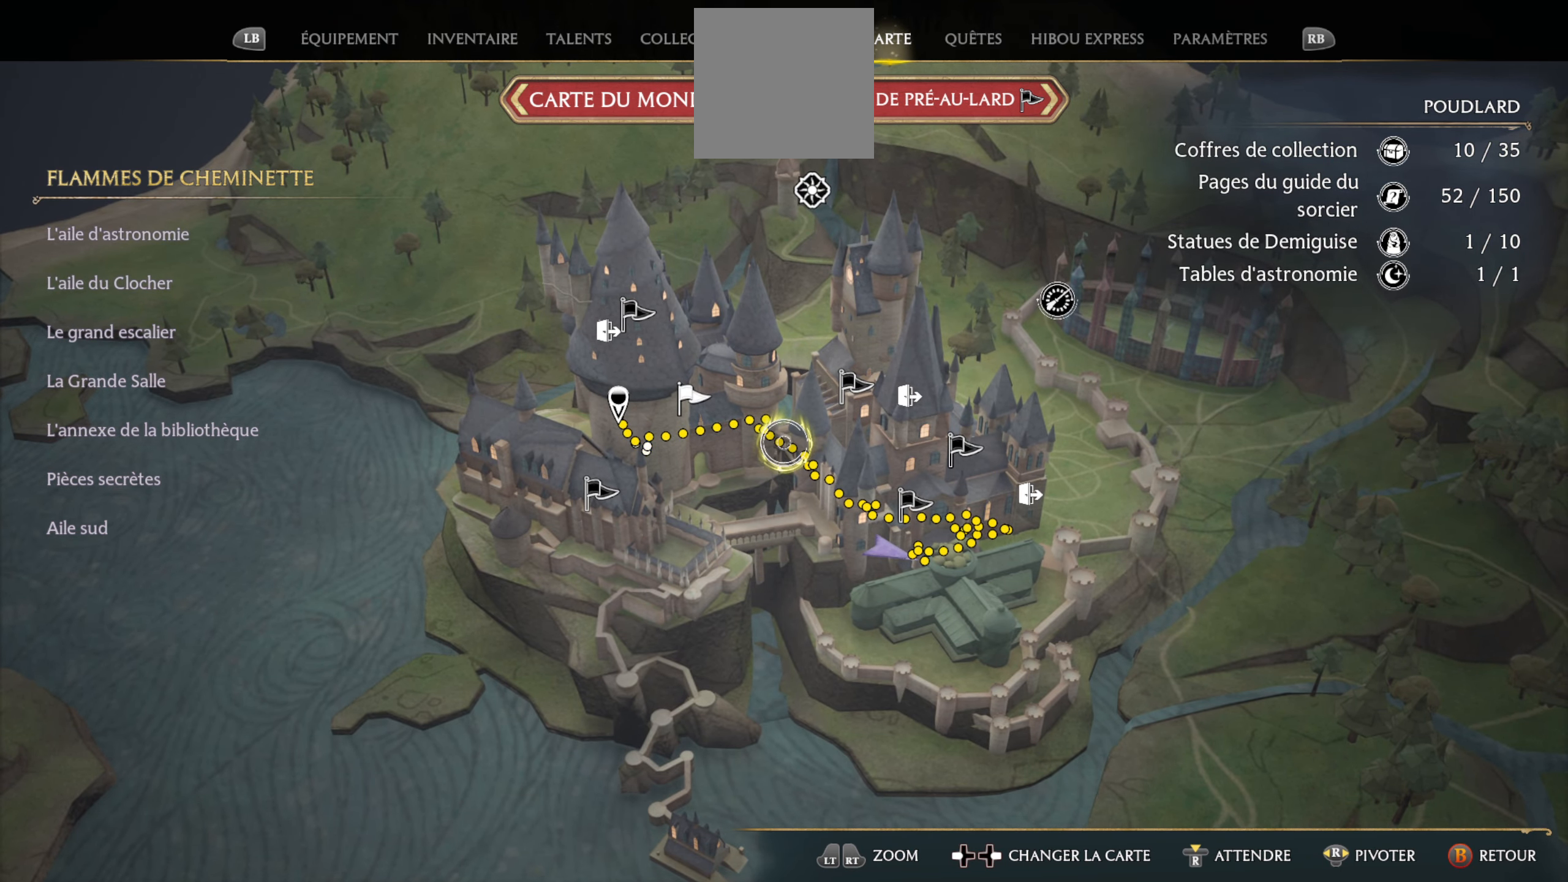
{"buttons": [], "left_stick": "center", "right_stick": "down", "events": [[333, "right_stick", "down"], [350, "left_stick", "center"]]}
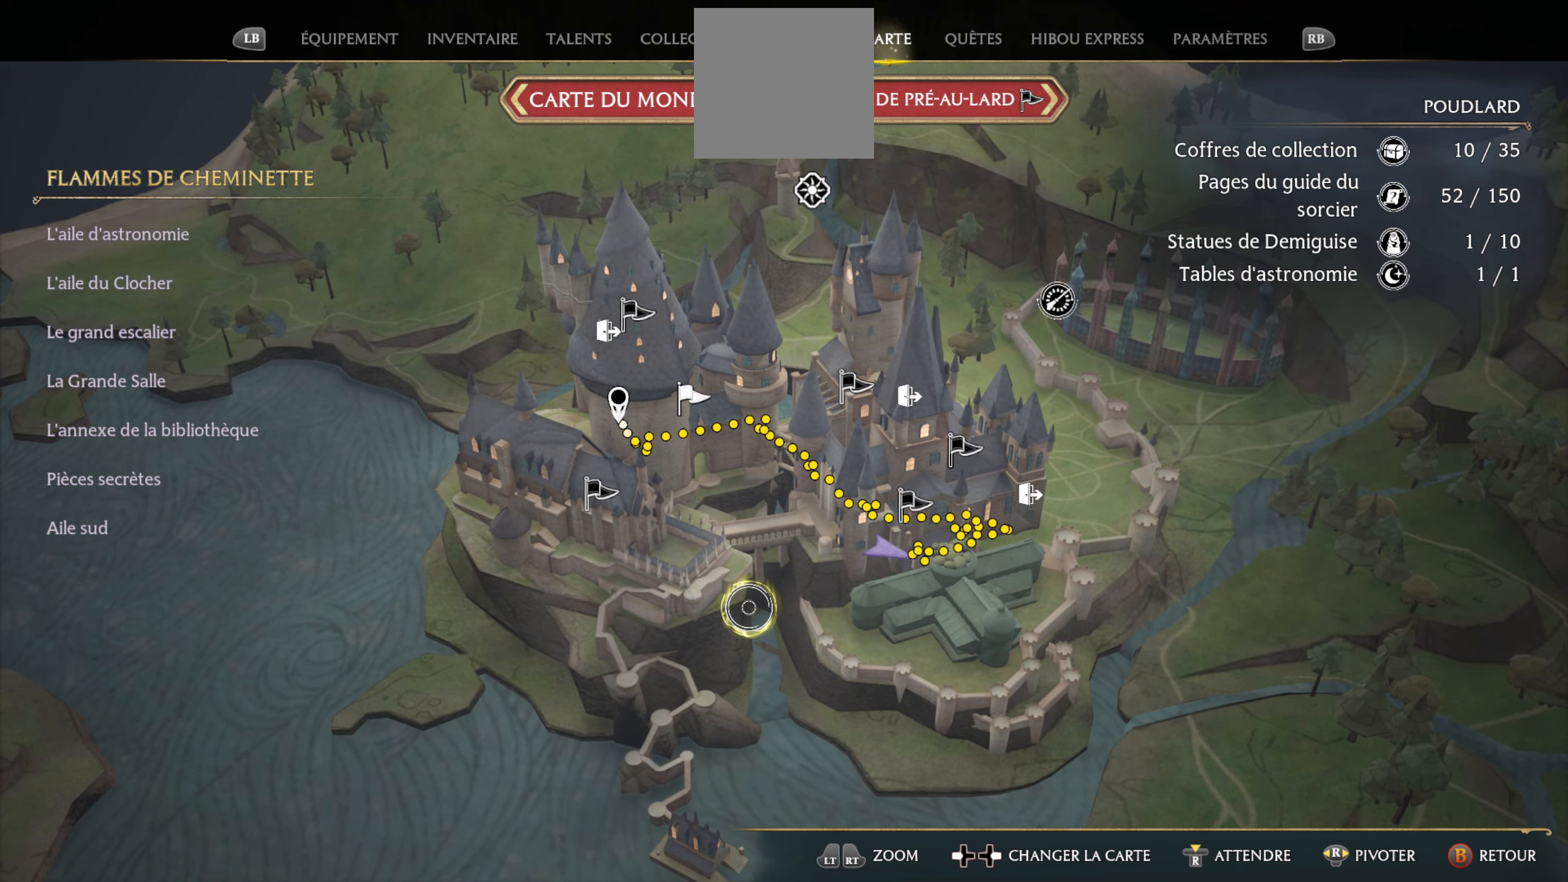
{"buttons": [], "left_stick": "up", "right_stick": "up", "events": [[117, "right_stick", "up"], [500, "left_stick", "up"]]}
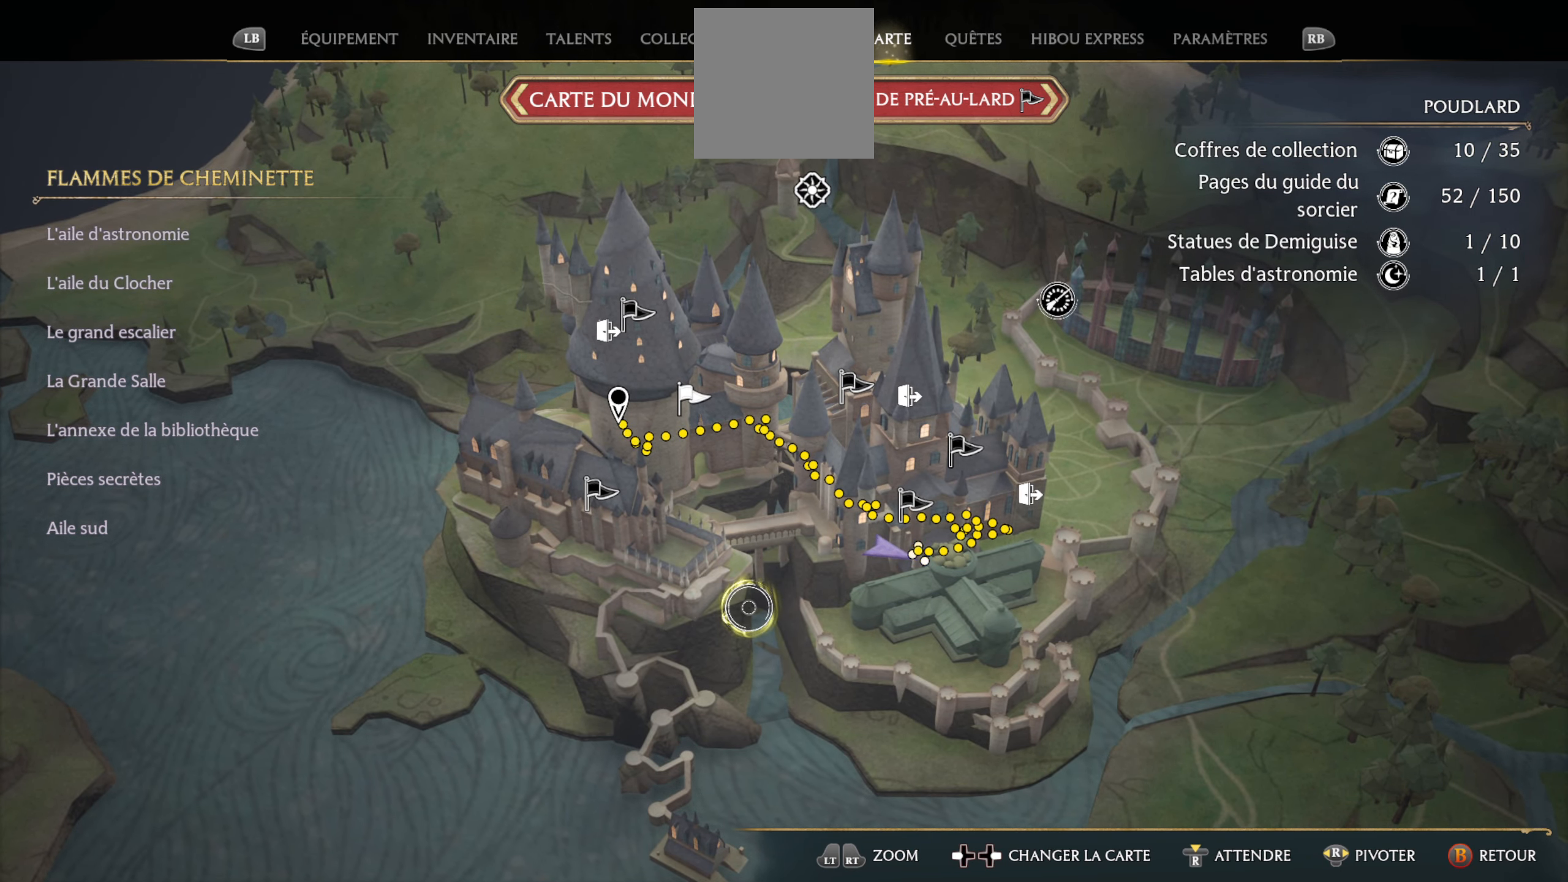
{"buttons": [], "left_stick": "left", "right_stick": "center", "events": [[17, "right_stick", "center"], [350, "left_stick", "center"], [467, "left_stick", "left"]]}